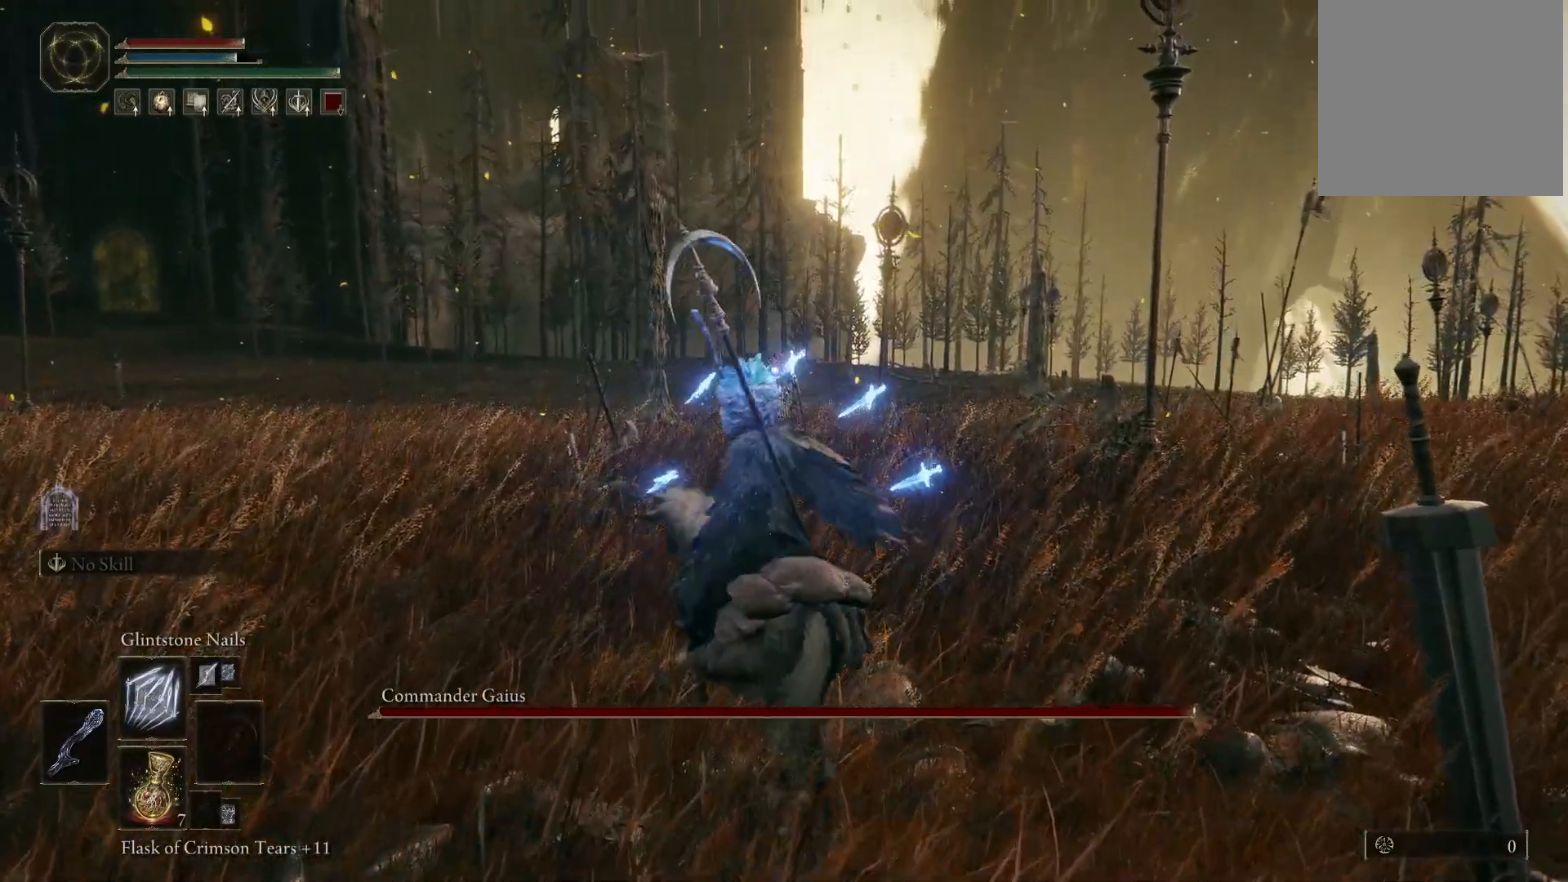
Gameplay with a controller (Xbox layout); each line is a JSON object with the inputs held at the frame after it. "events" lists button and stick changes between this image and that frame as [ms after this image, input, new state], when the widget could be followed in between. Not read: L3 R3.
{"buttons": [], "left_stick": "up-left", "right_stick": "center", "events": []}
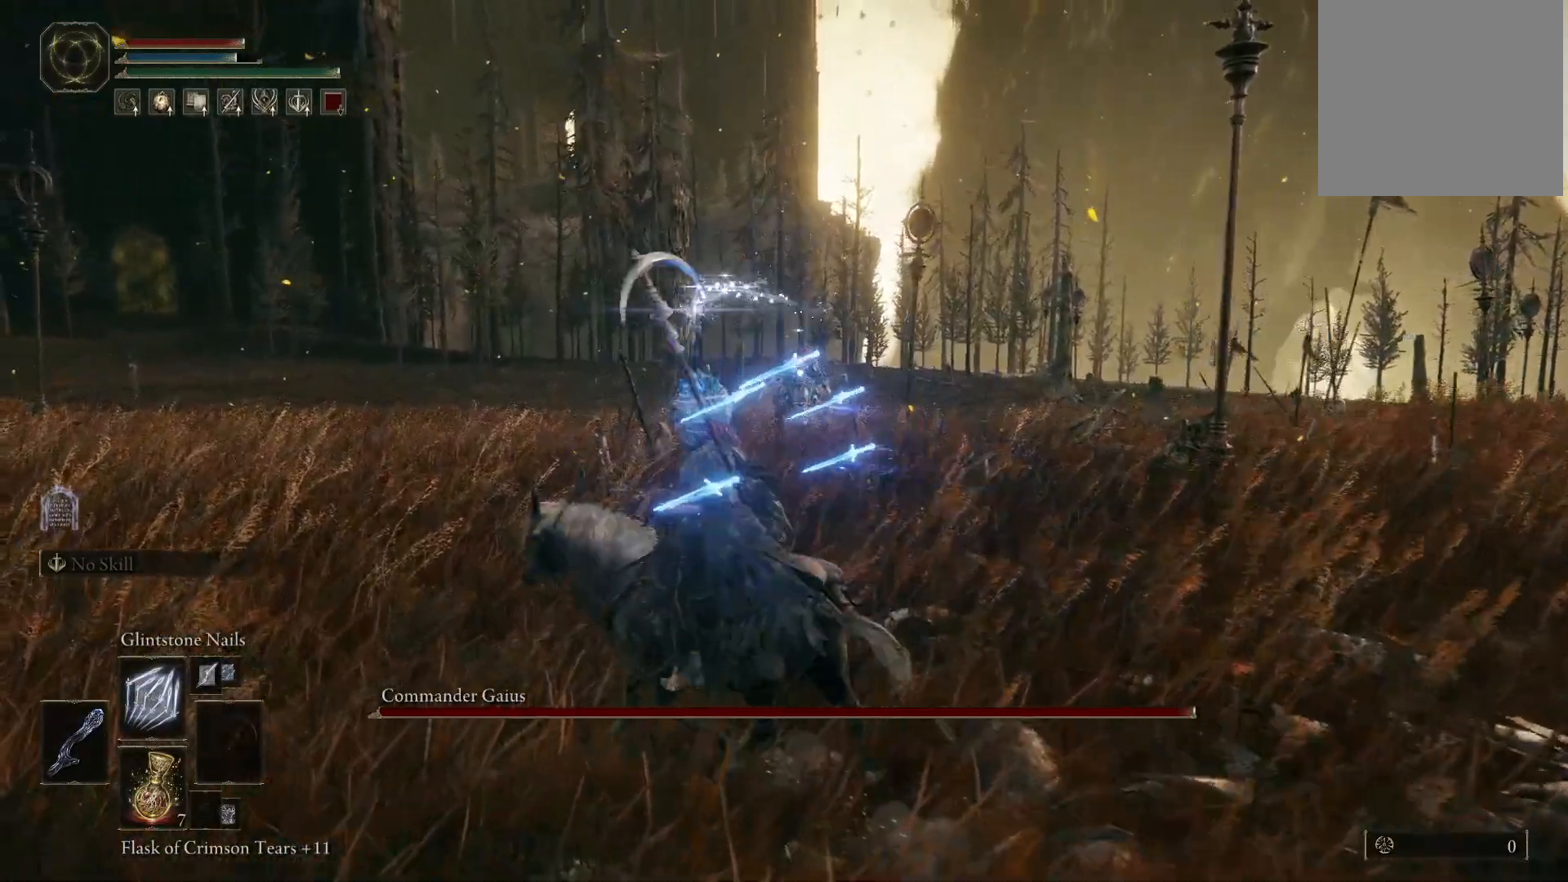
{"buttons": [], "left_stick": "left", "right_stick": "center", "events": [[500, "left_stick", "left"]]}
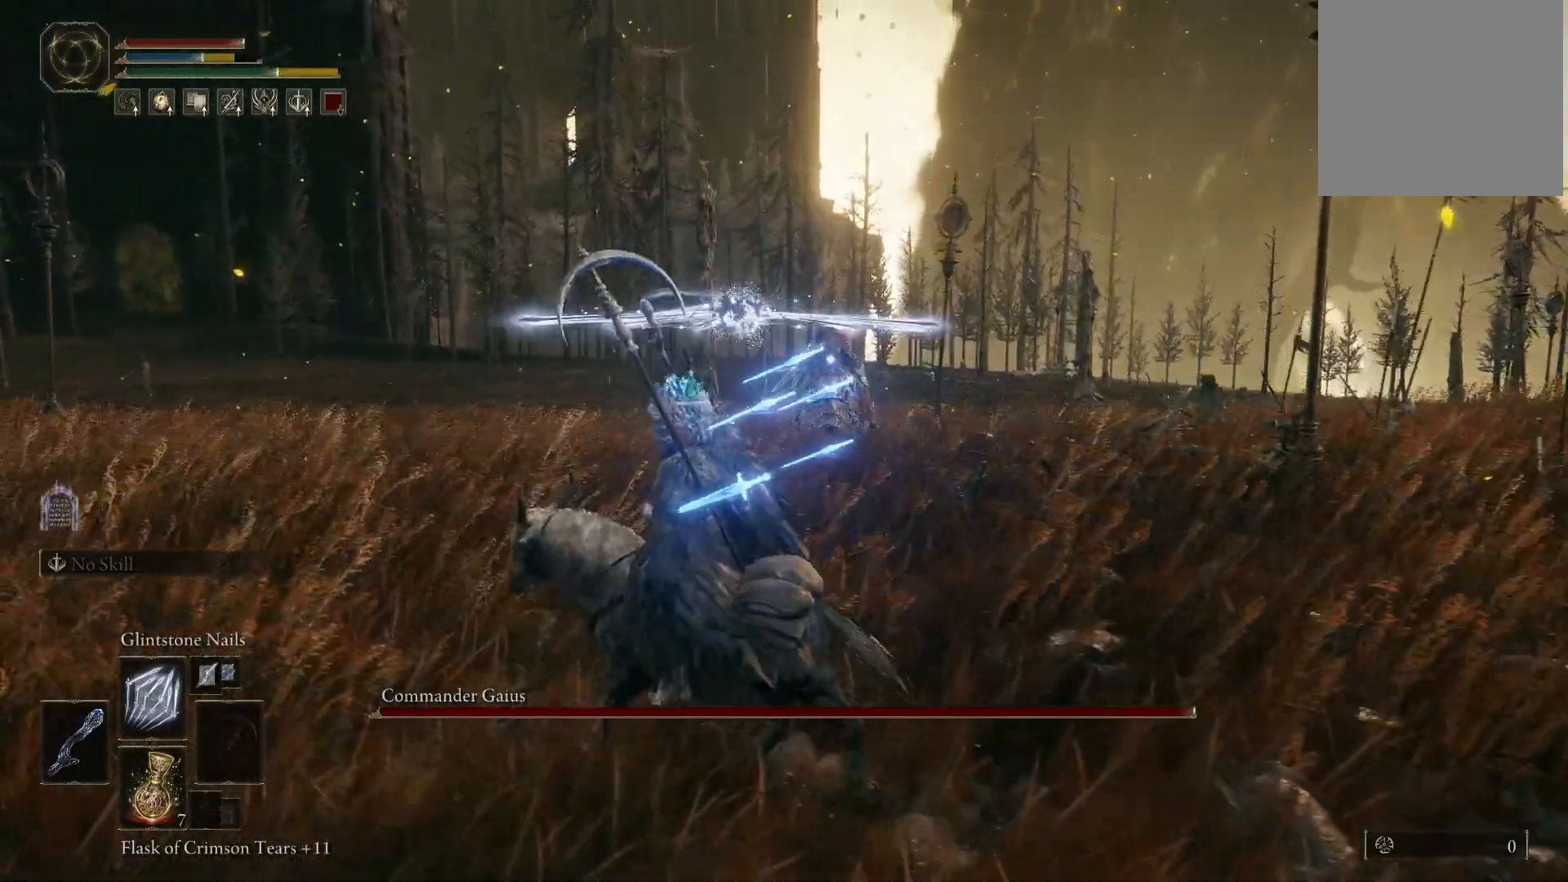
{"buttons": [], "left_stick": "down-left", "right_stick": "center", "events": [[333, "B", "down"], [450, "left_stick", "down-left"], [467, "B", "up"]]}
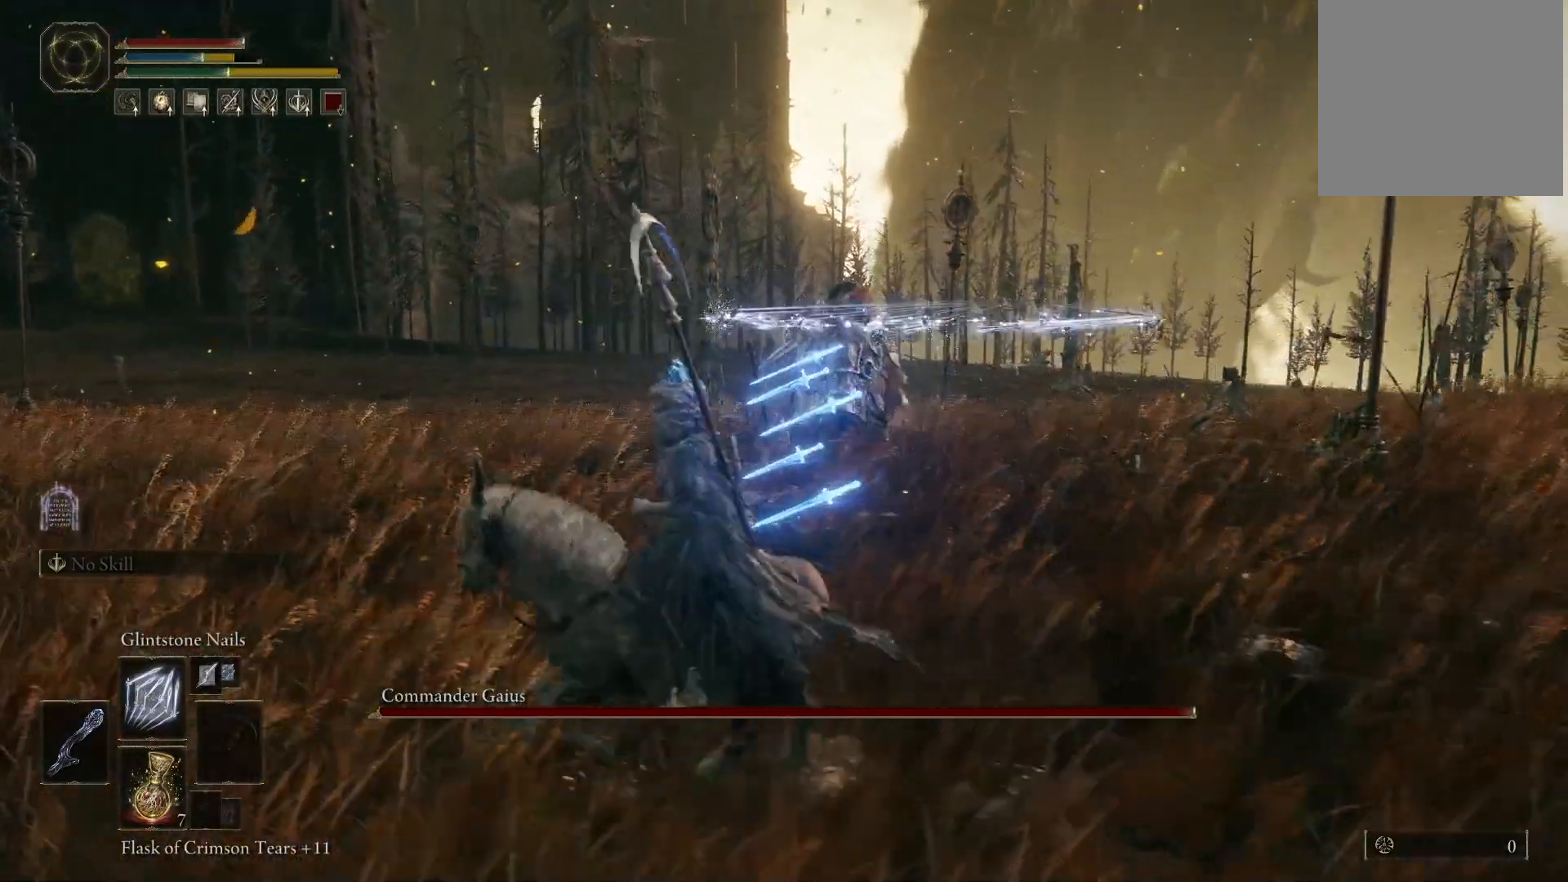
{"buttons": [], "left_stick": "down-left", "right_stick": "center", "events": []}
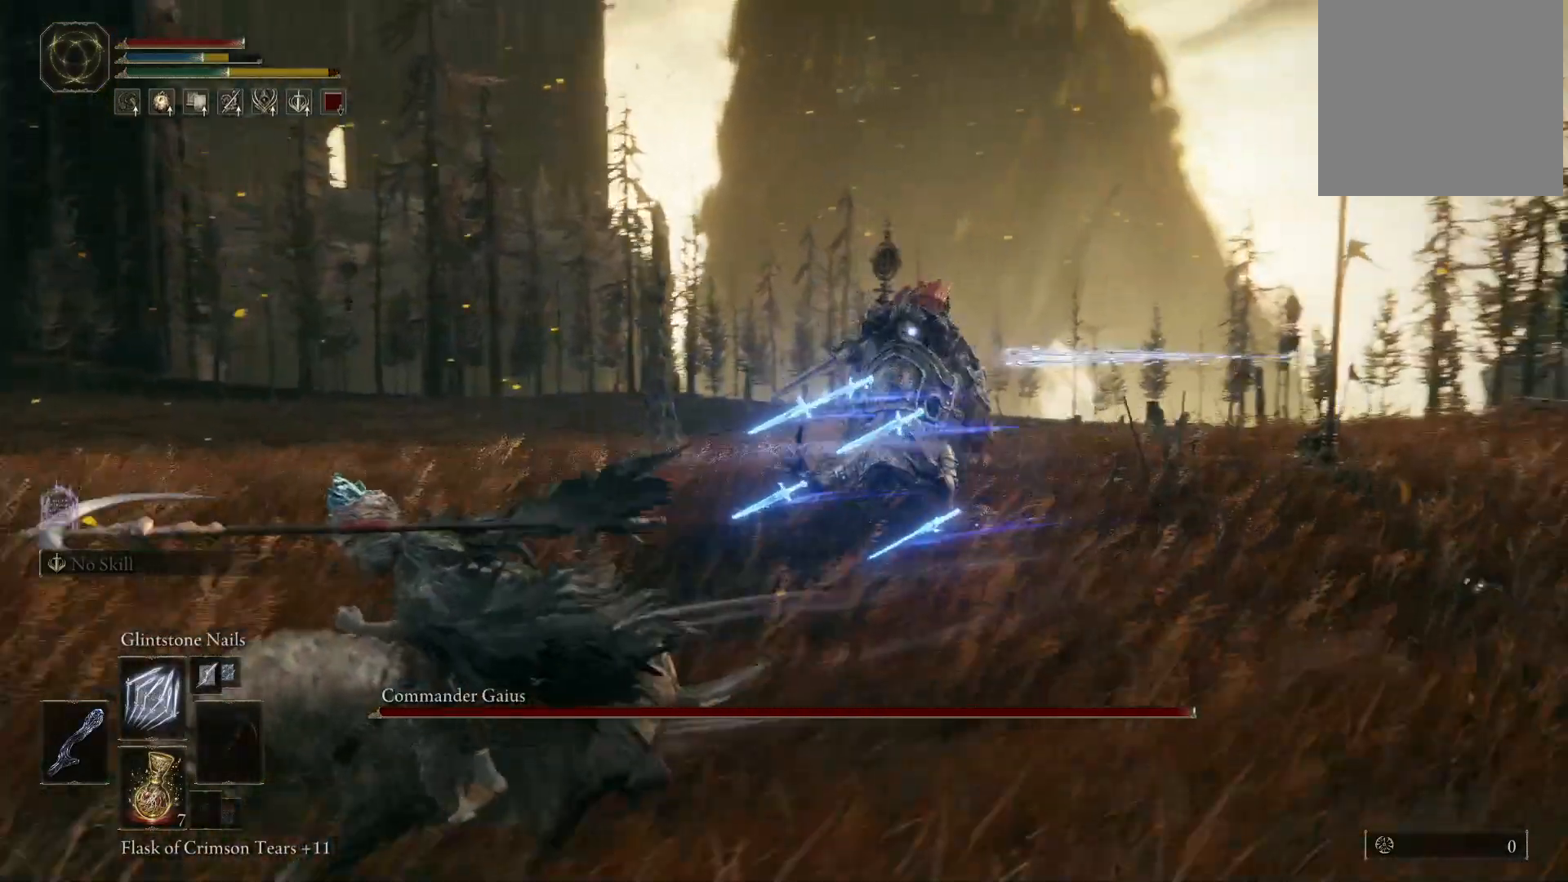
{"buttons": [], "left_stick": "down", "right_stick": "center", "events": [[333, "left_stick", "down"]]}
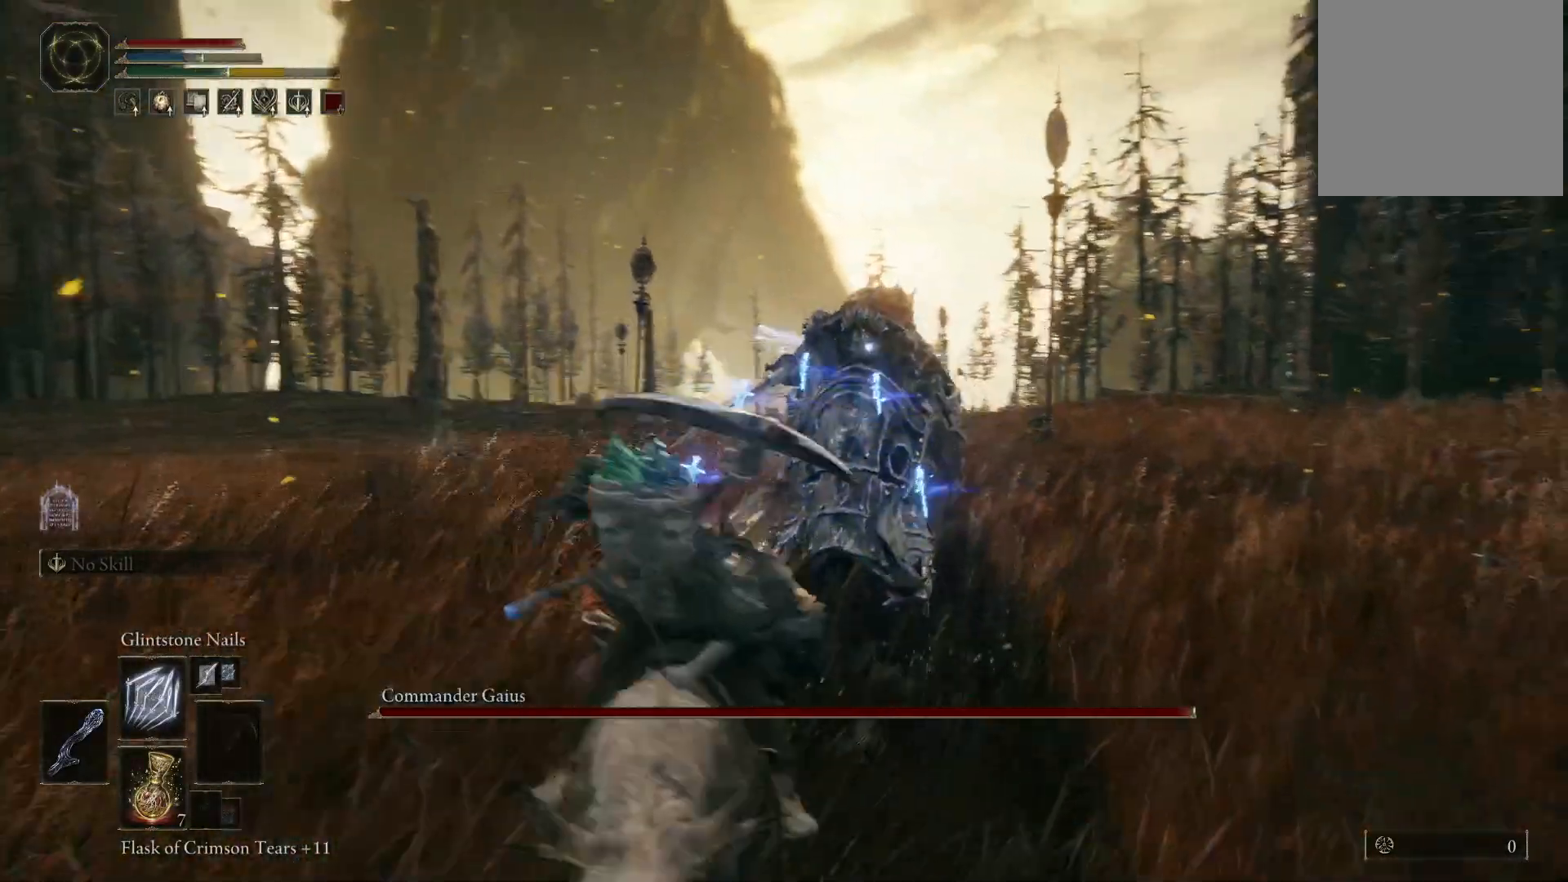
{"buttons": [], "left_stick": "down", "right_stick": "center", "events": []}
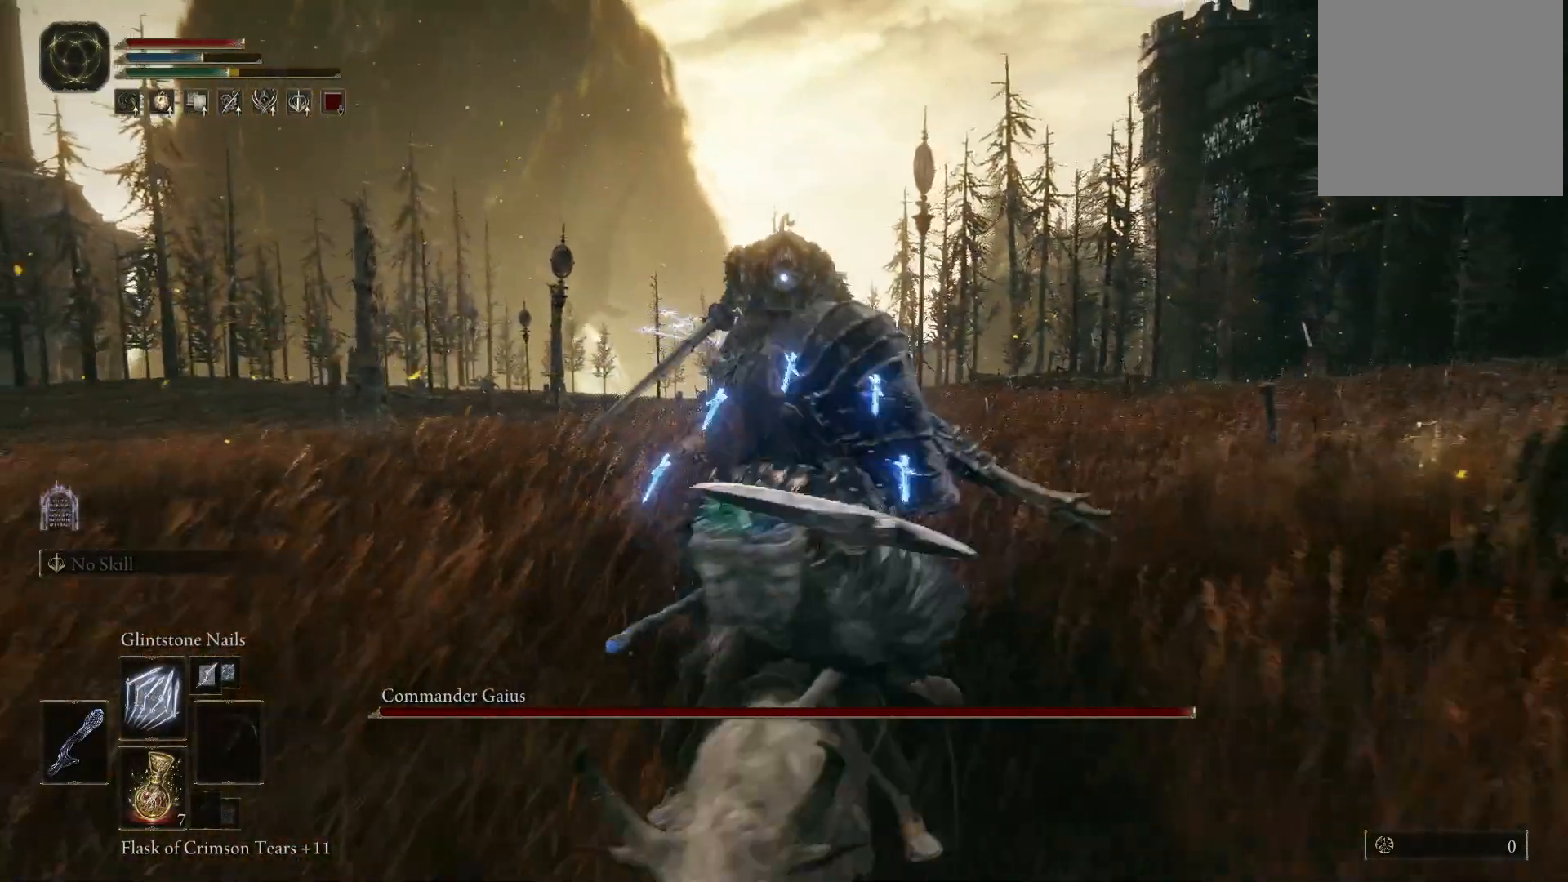
{"buttons": [], "left_stick": "down", "right_stick": "center", "events": [[117, "B", "down"], [217, "B", "up"]]}
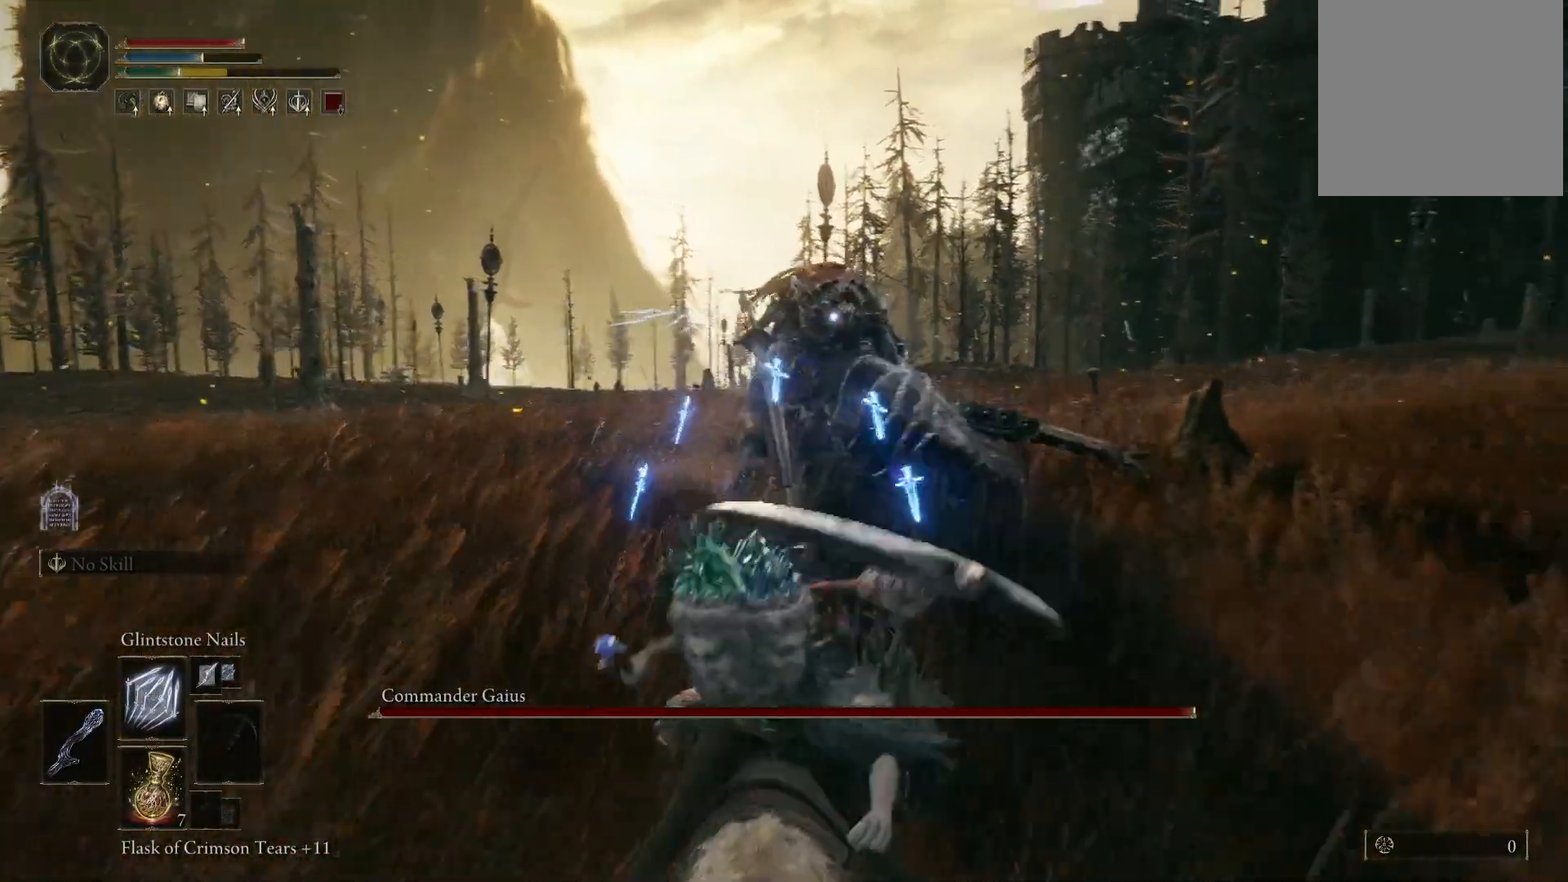
{"buttons": [], "left_stick": "down", "right_stick": "center", "events": []}
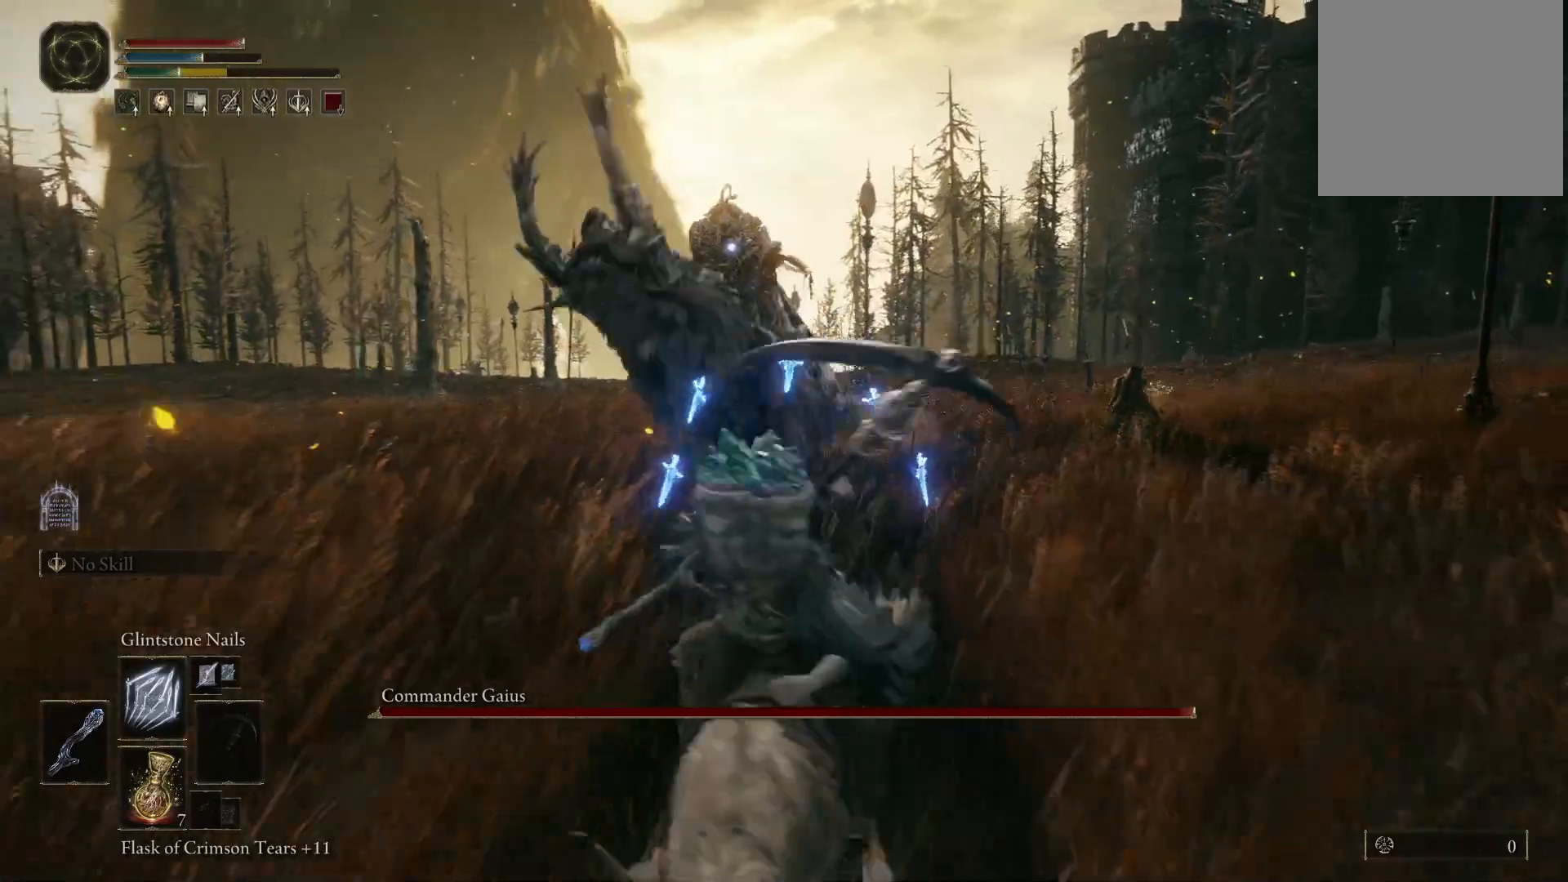
{"buttons": [], "left_stick": "down", "right_stick": "center", "events": []}
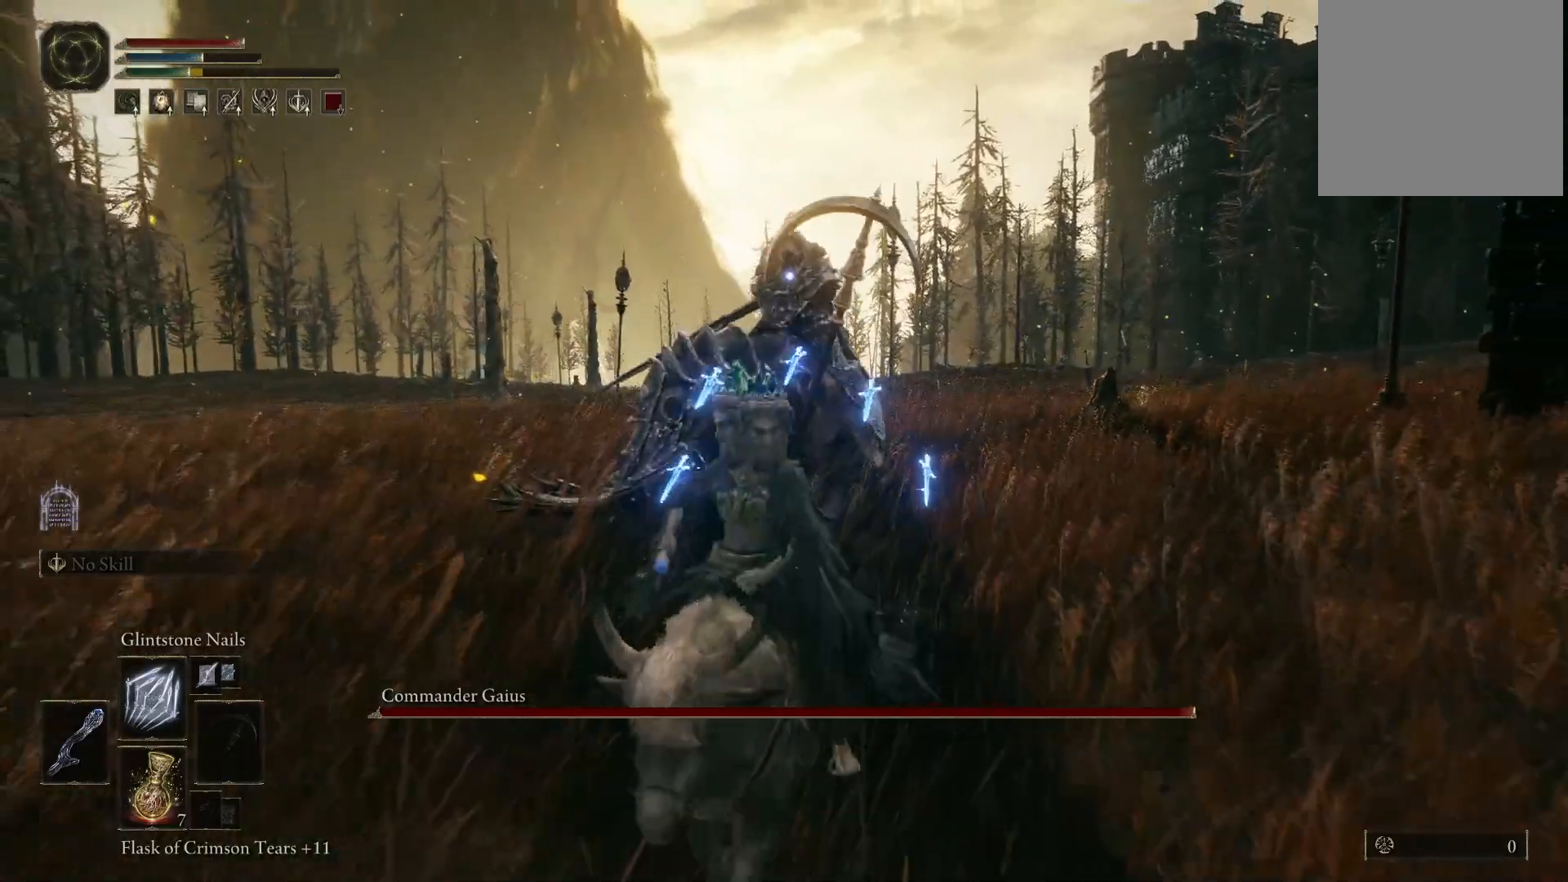
{"buttons": [], "left_stick": "down", "right_stick": "center", "events": []}
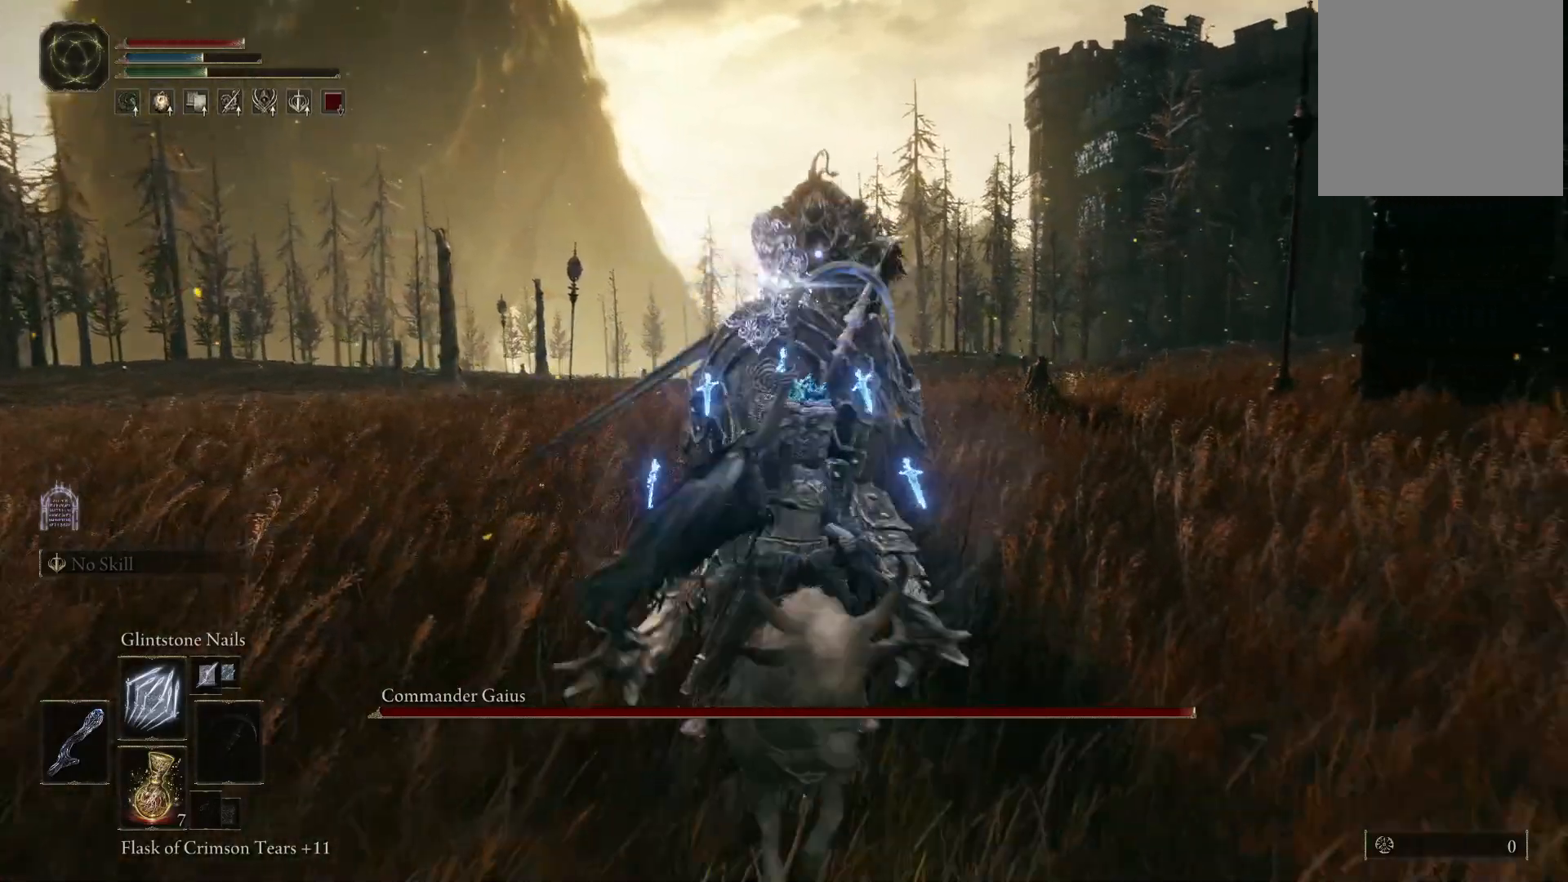
{"buttons": [], "left_stick": "down", "right_stick": "center", "events": []}
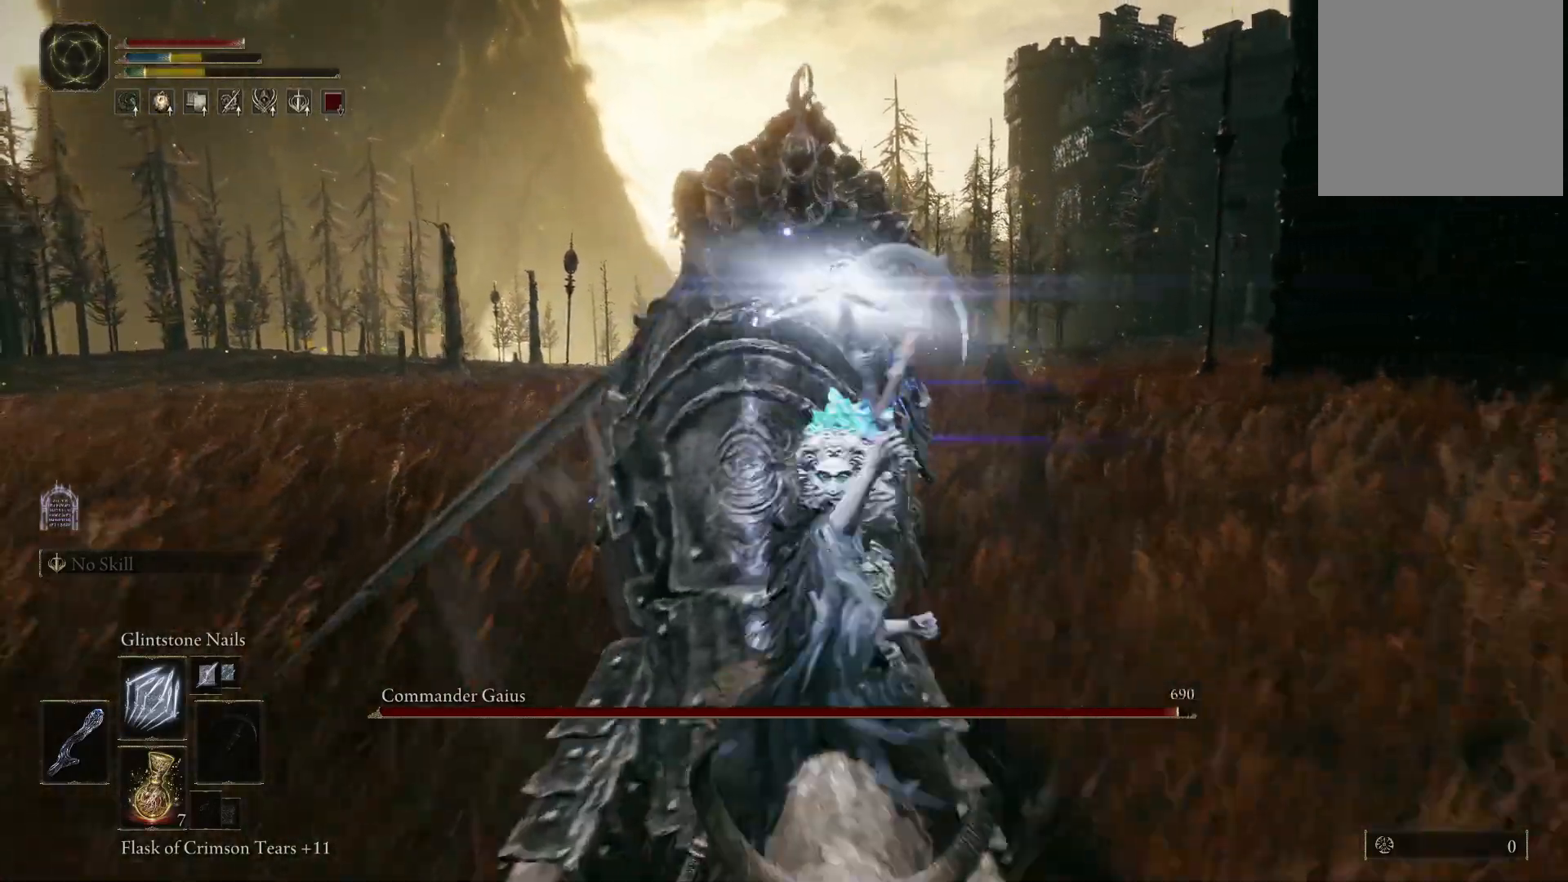
{"buttons": ["B"], "left_stick": "right", "right_stick": "center", "events": [[433, "B", "down"], [433, "left_stick", "right"]]}
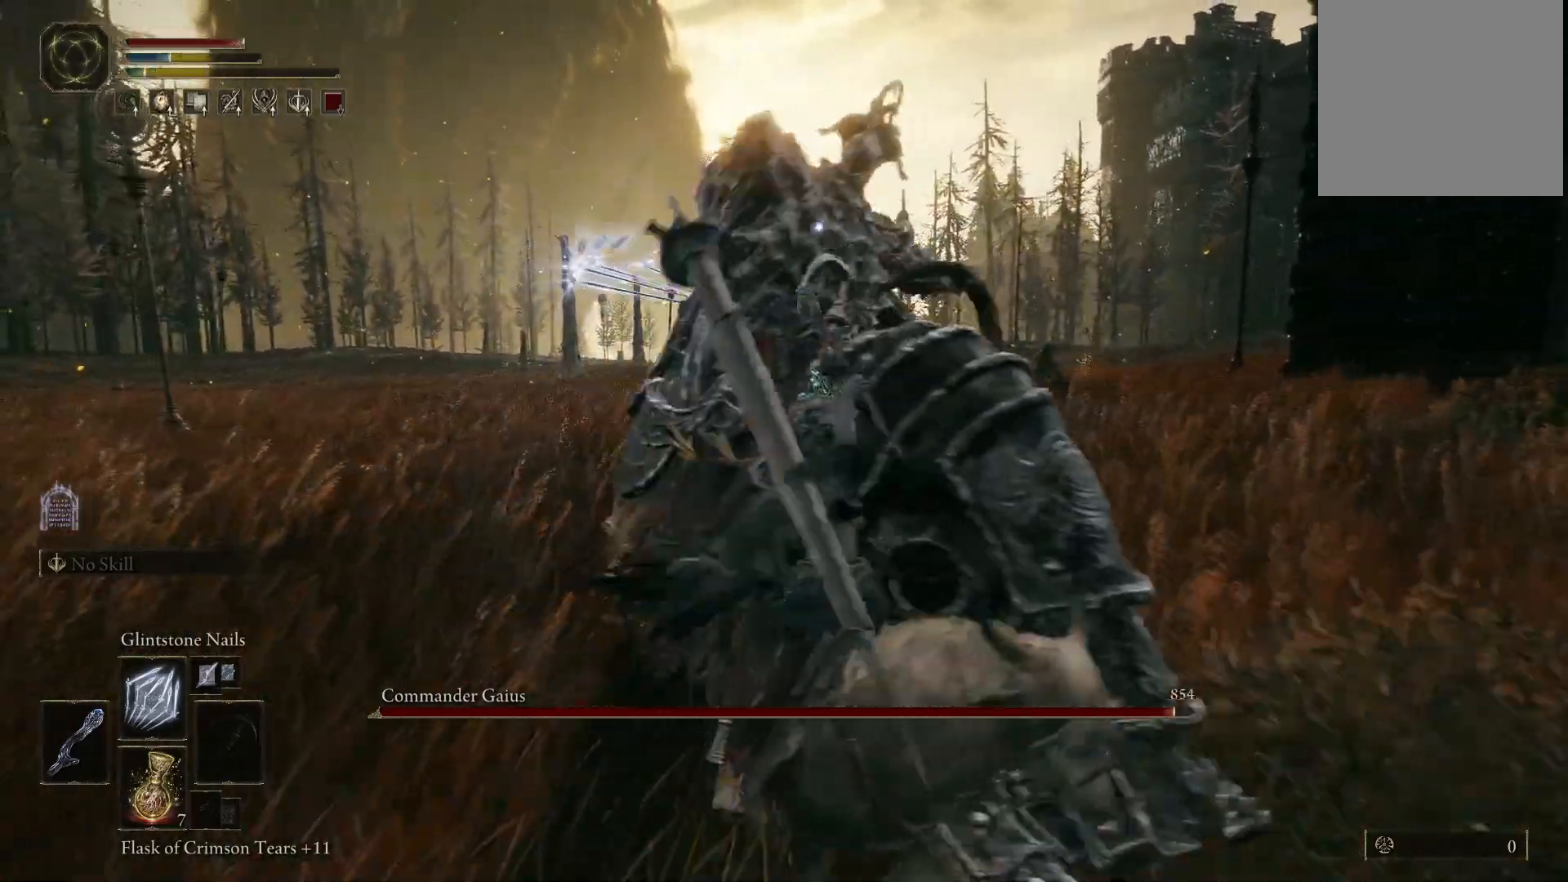
{"buttons": ["B"], "left_stick": "down-left", "right_stick": "center", "events": [[33, "B", "up"], [83, "left_stick", "down"], [183, "left_stick", "down-left"], [200, "B", "down"], [300, "B", "up"], [367, "B", "down"], [433, "B", "up"], [500, "B", "down"]]}
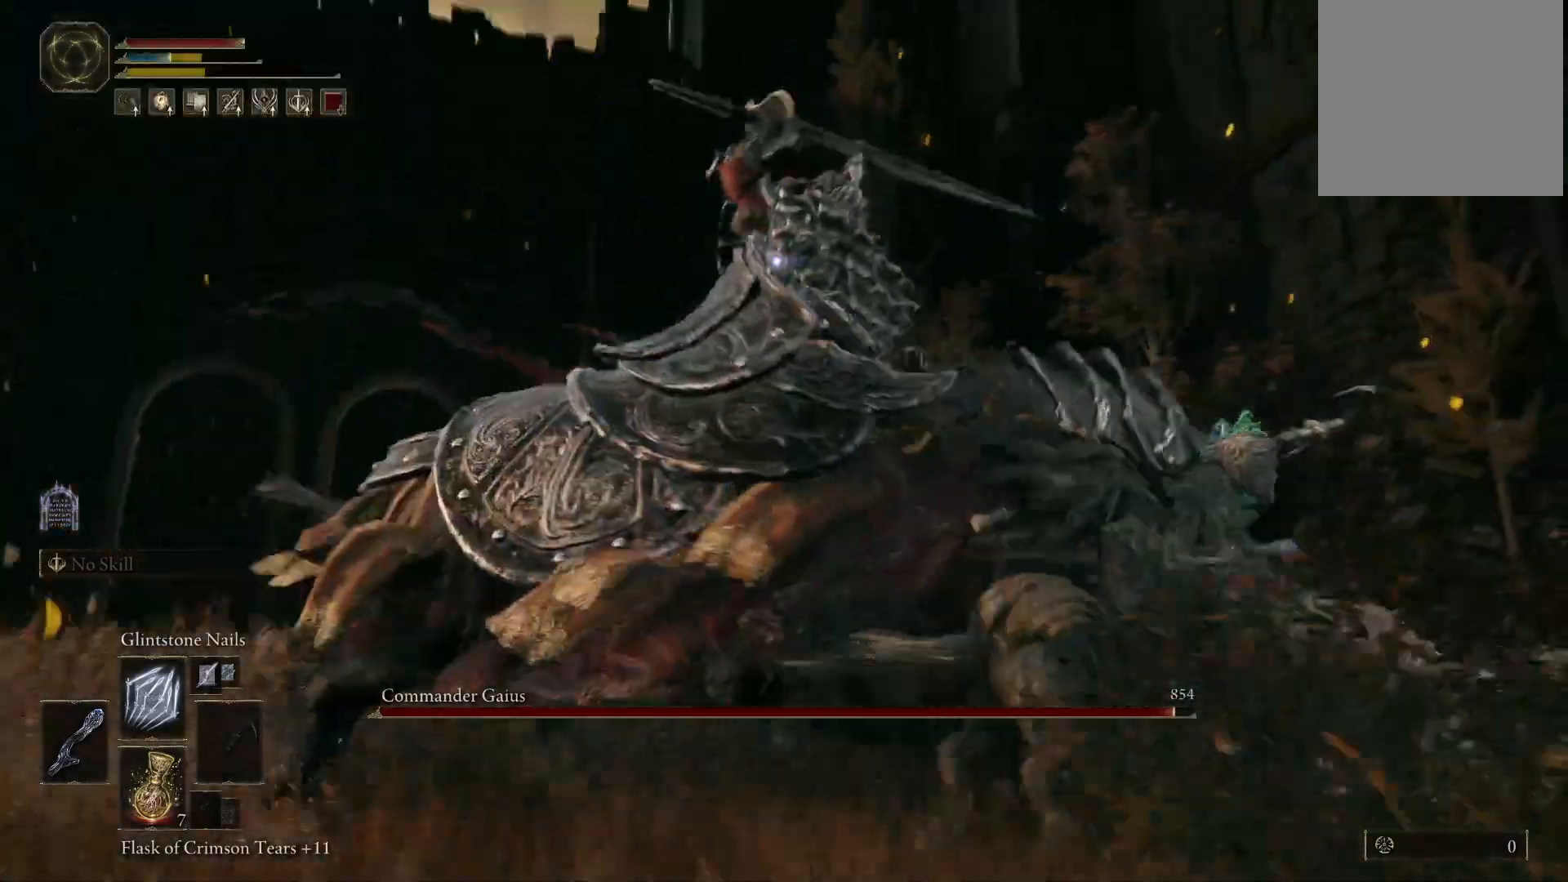
{"buttons": ["A"], "left_stick": "down-left", "right_stick": "center", "events": [[133, "B", "up"], [200, "left_stick", "down"], [350, "A", "down"], [417, "left_stick", "down-left"]]}
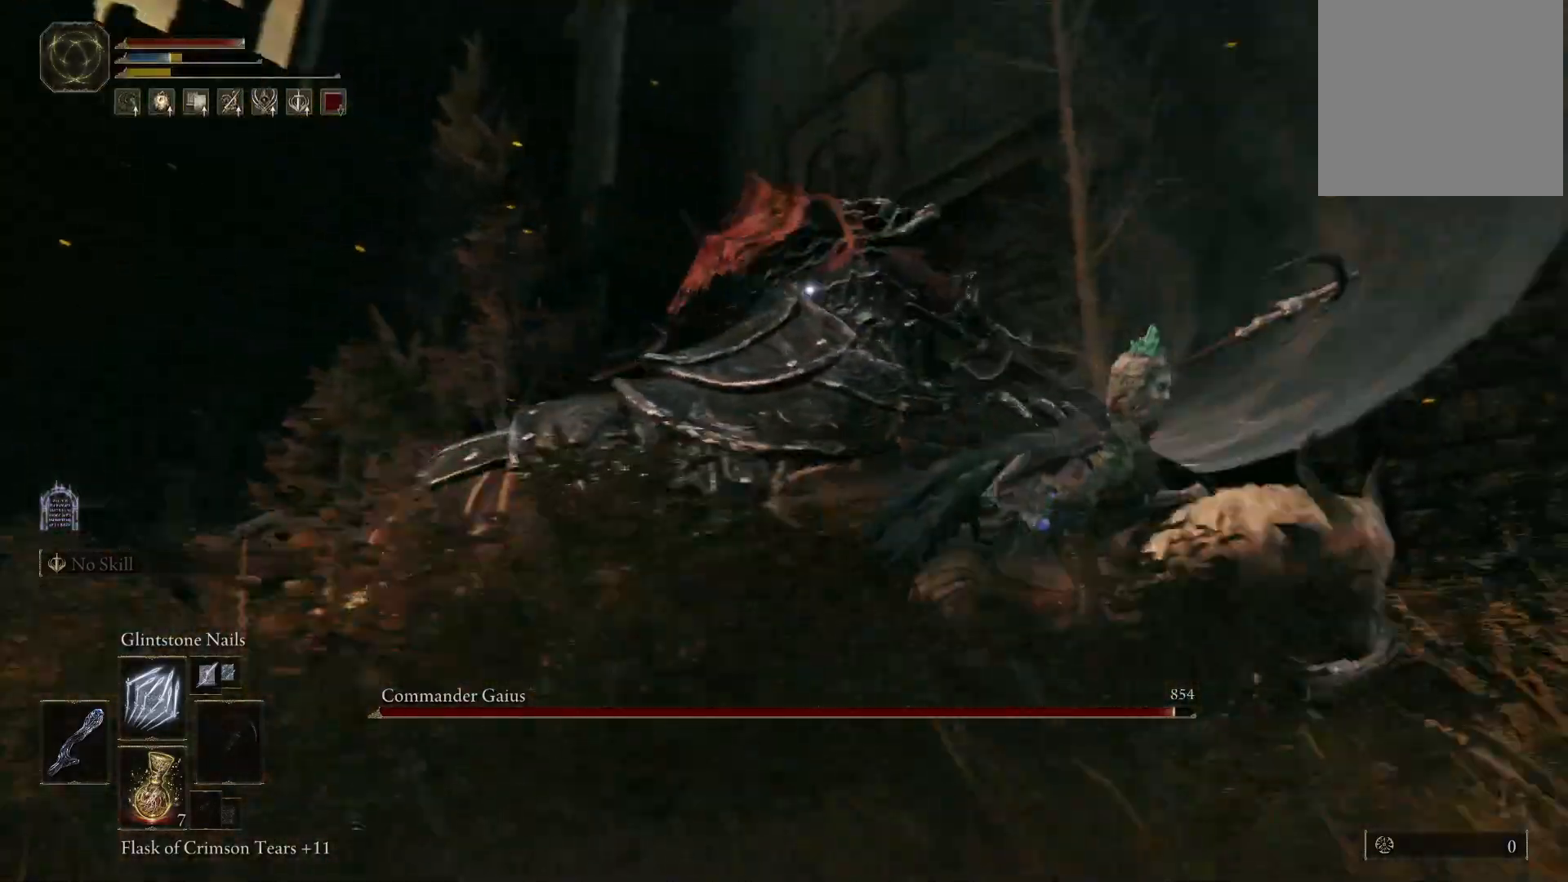
{"buttons": [], "left_stick": "down-left", "right_stick": "center", "events": [[17, "A", "up"]]}
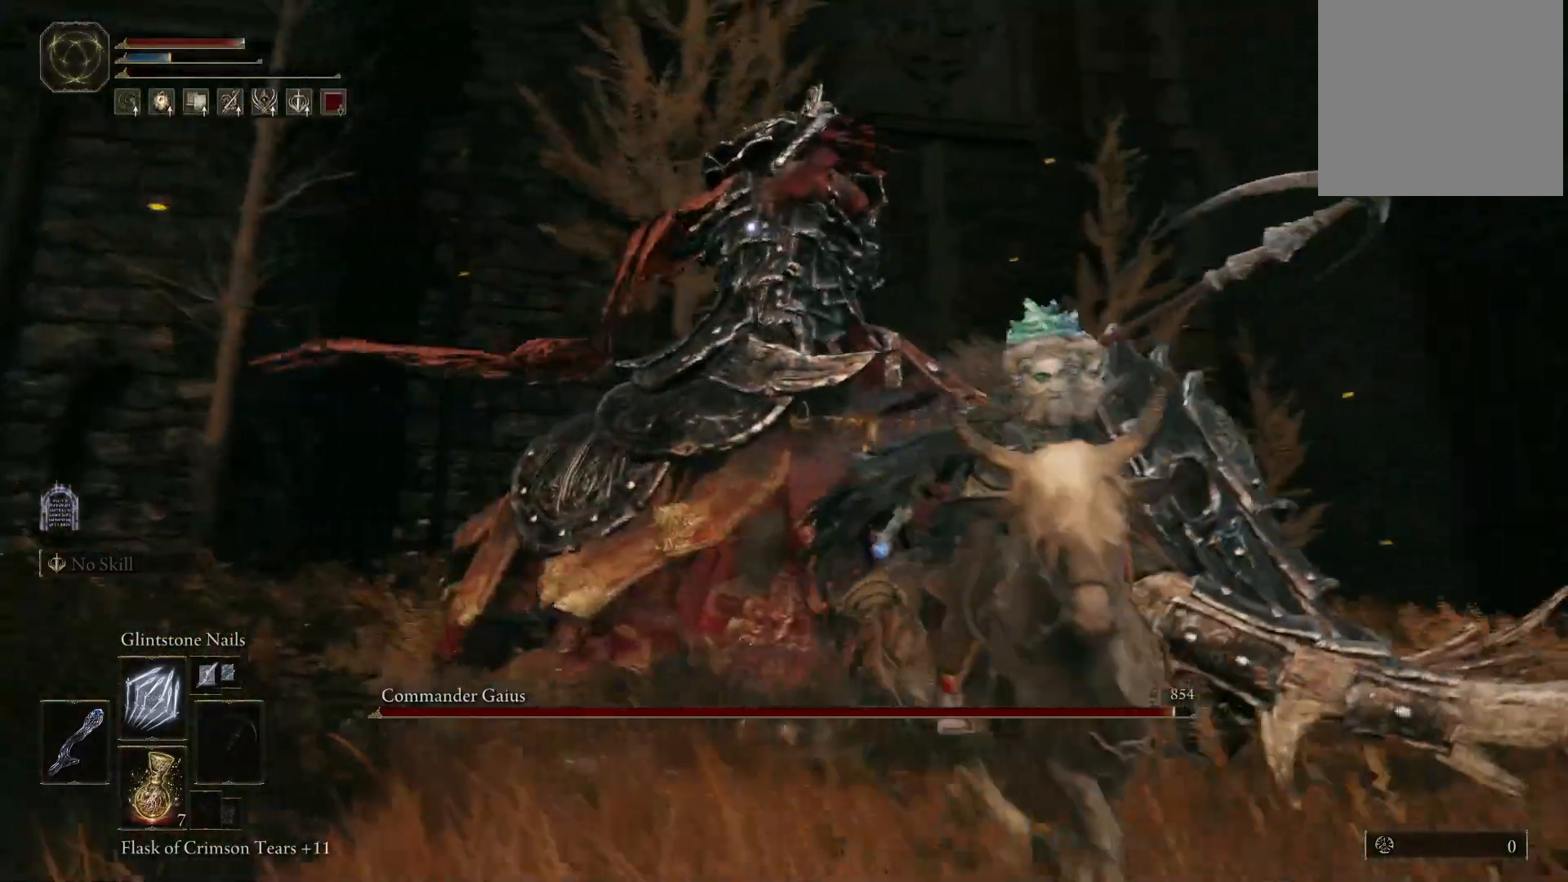
{"buttons": ["B"], "left_stick": "down-left", "right_stick": "center", "events": [[200, "B", "down"], [317, "B", "up"], [483, "B", "down"]]}
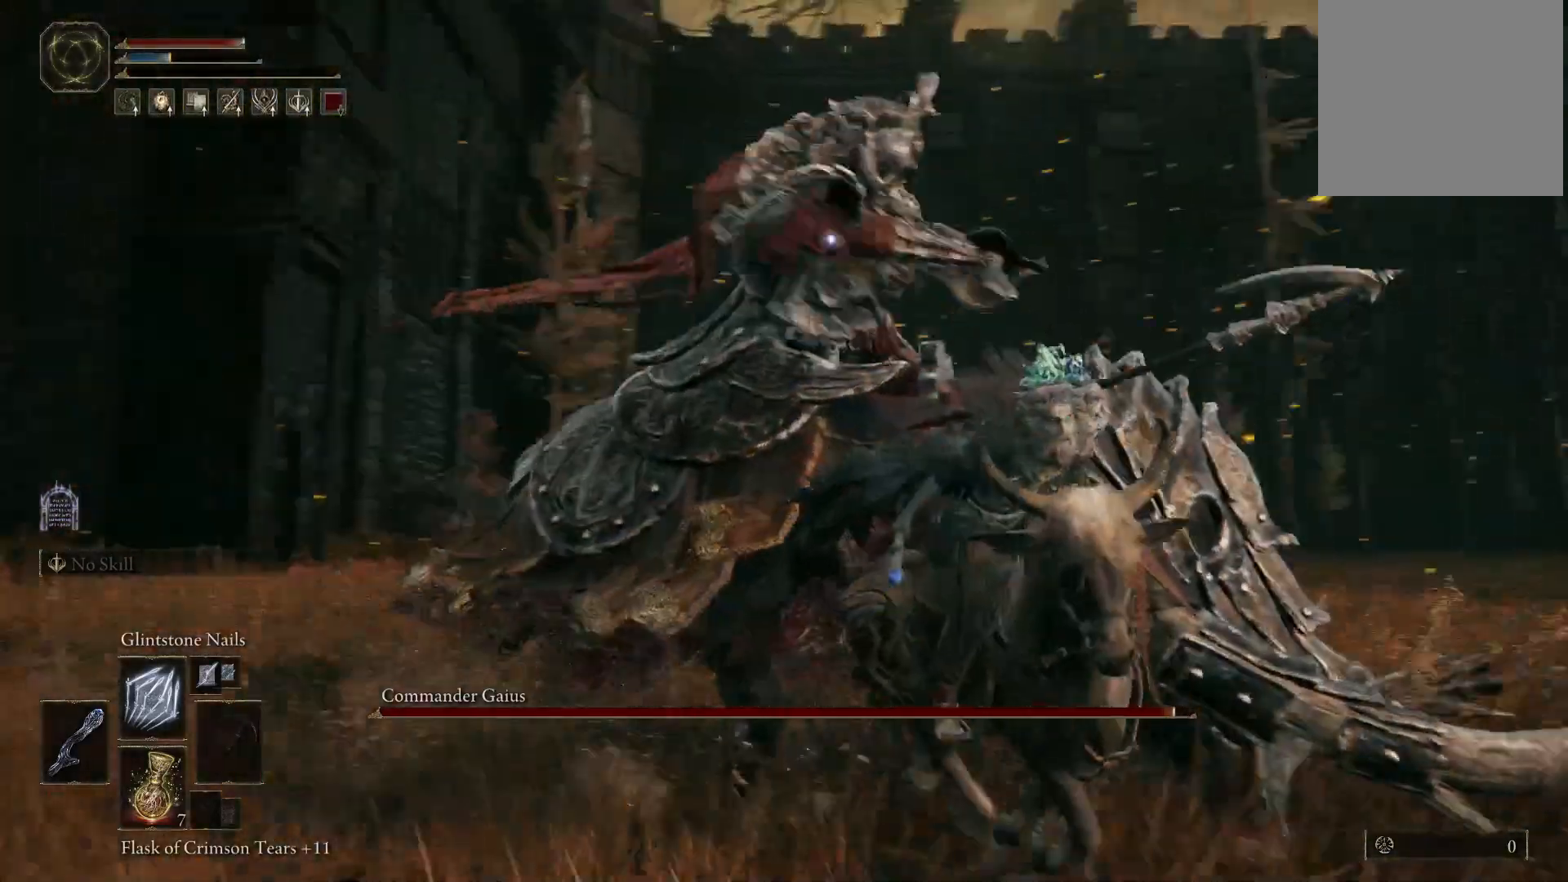
{"buttons": [], "left_stick": "down-left", "right_stick": "center", "events": [[150, "B", "up"]]}
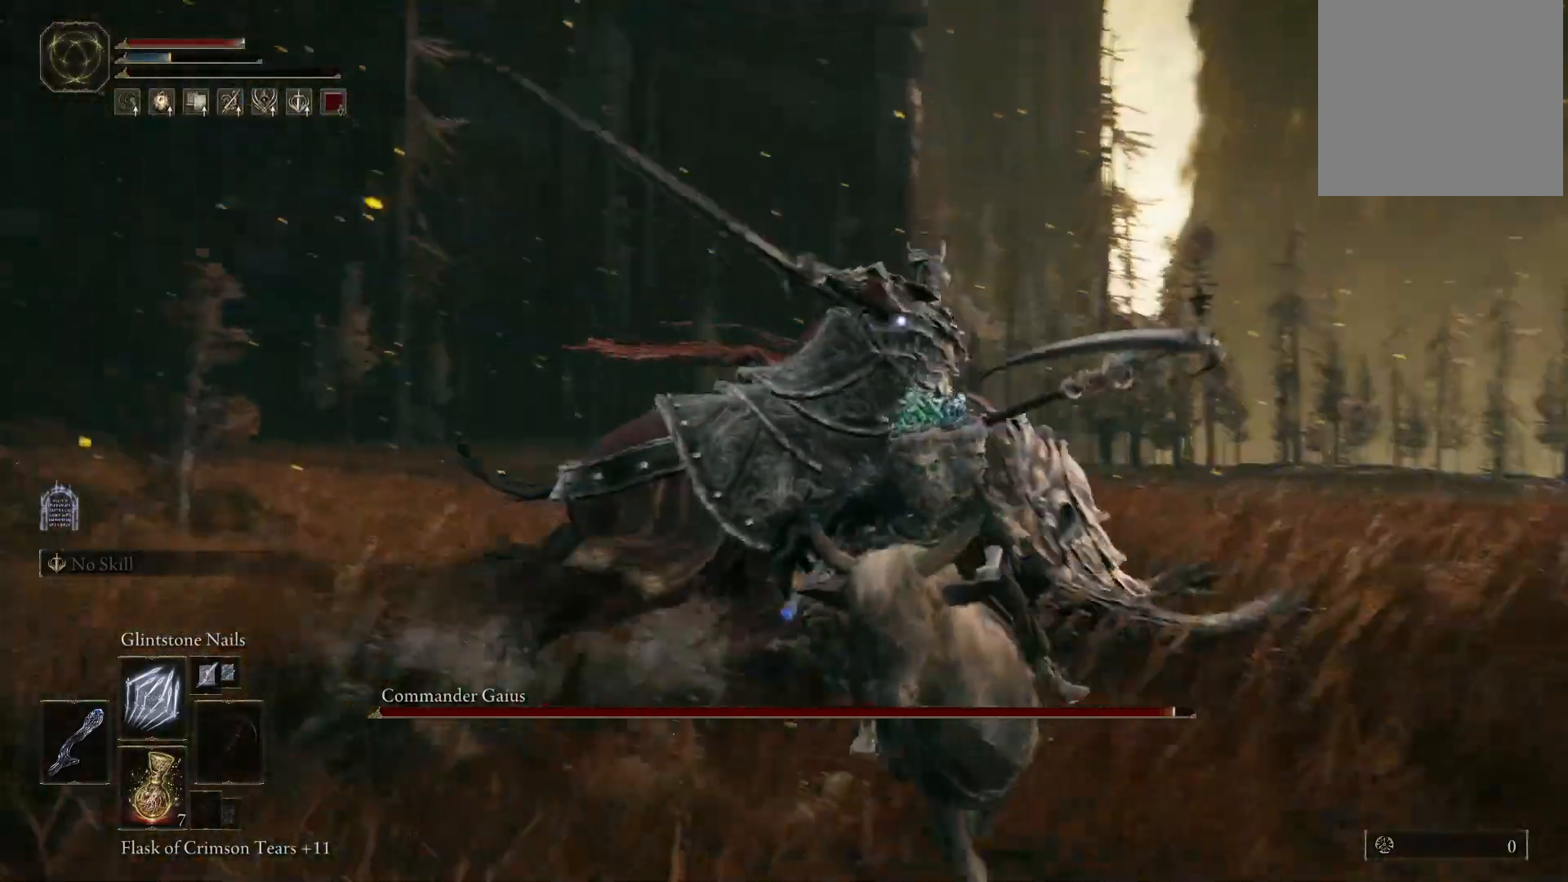
{"buttons": [], "left_stick": "down", "right_stick": "center", "events": [[383, "left_stick", "down"]]}
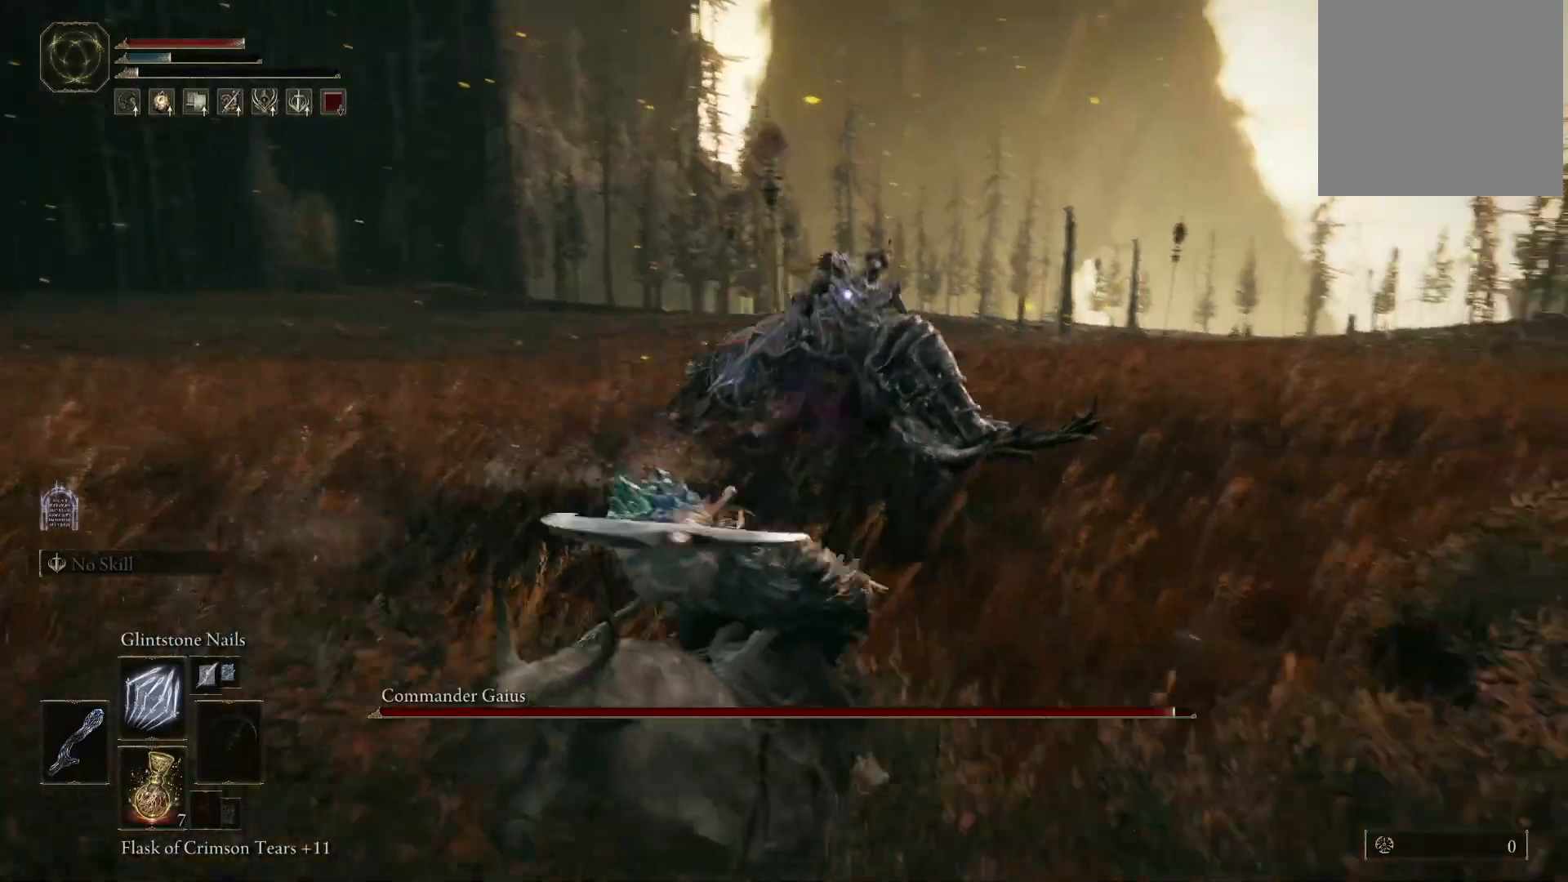
{"buttons": [], "left_stick": "center", "right_stick": "center", "events": [[283, "left_stick", "center"]]}
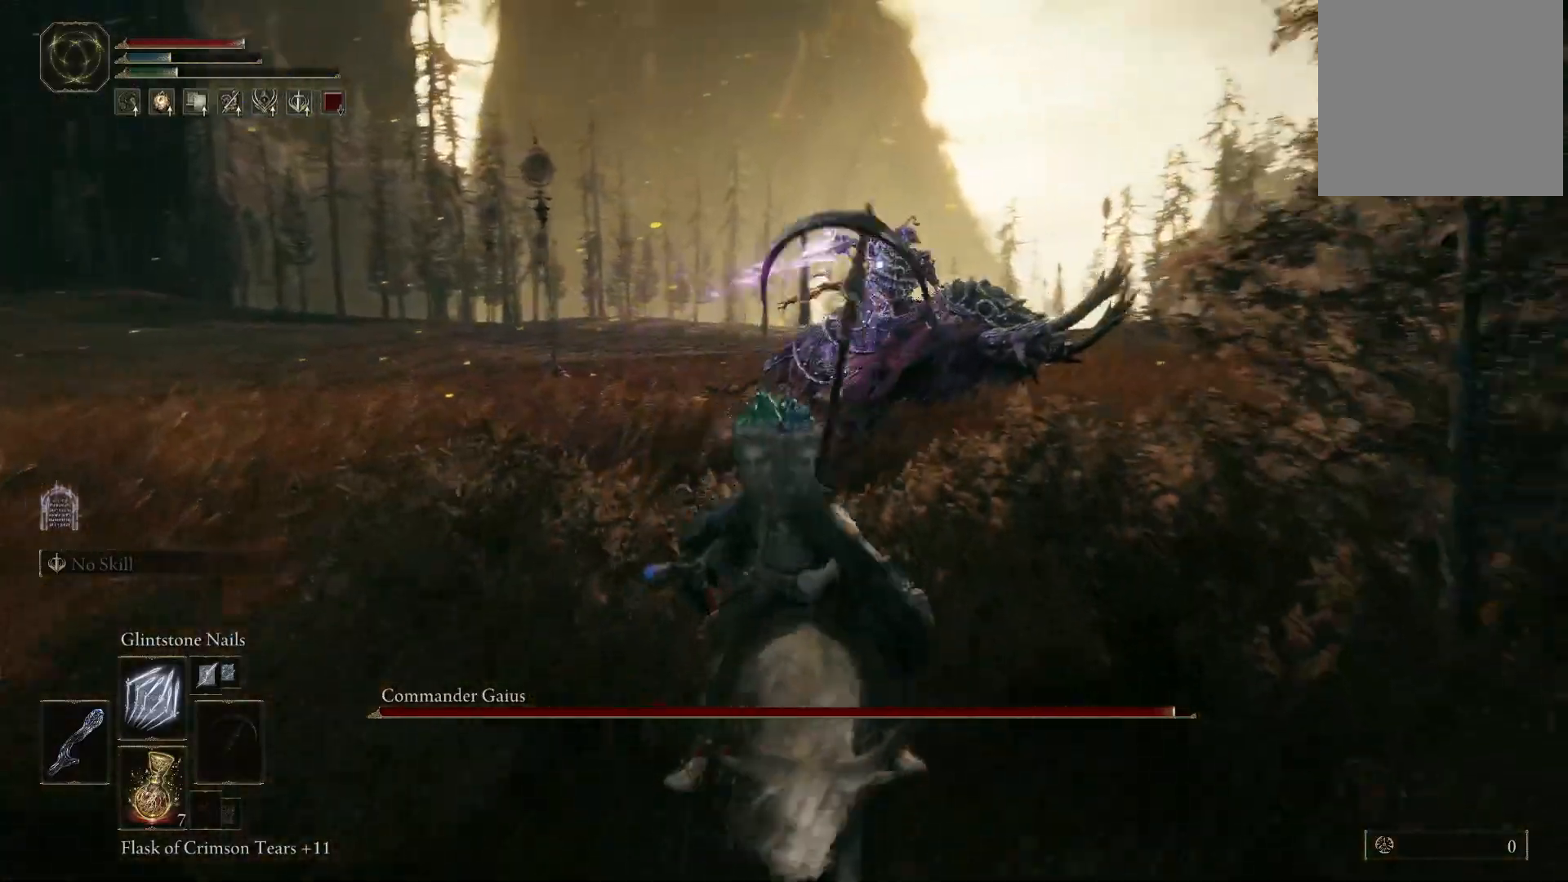
{"buttons": [], "left_stick": "down-left", "right_stick": "center", "events": [[200, "left_stick", "down"], [450, "left_stick", "down-left"]]}
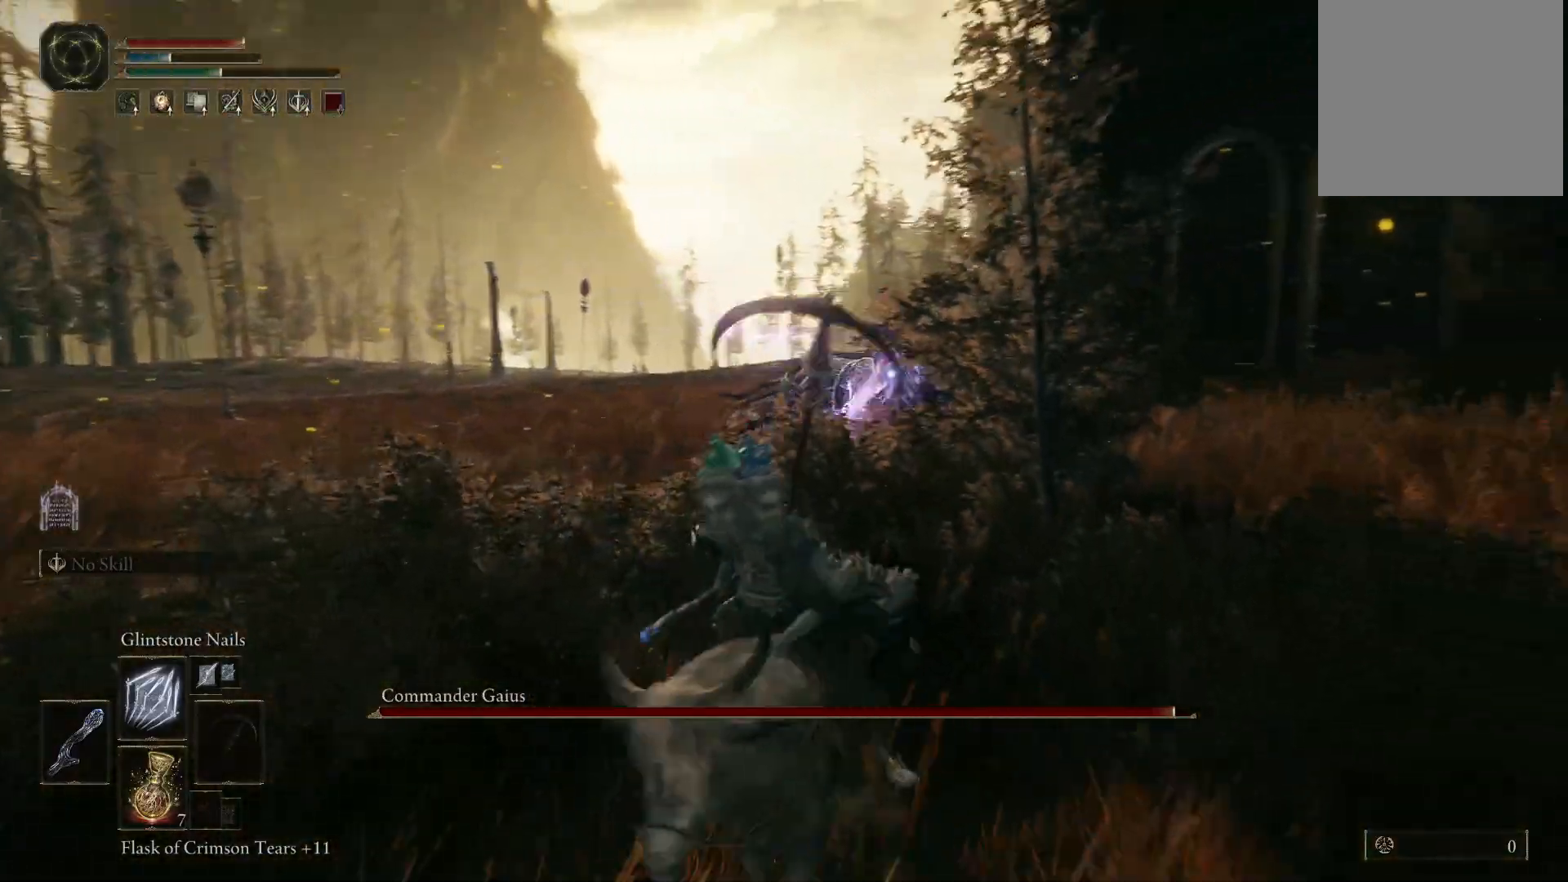
{"buttons": [], "left_stick": "down-left", "right_stick": "center", "events": []}
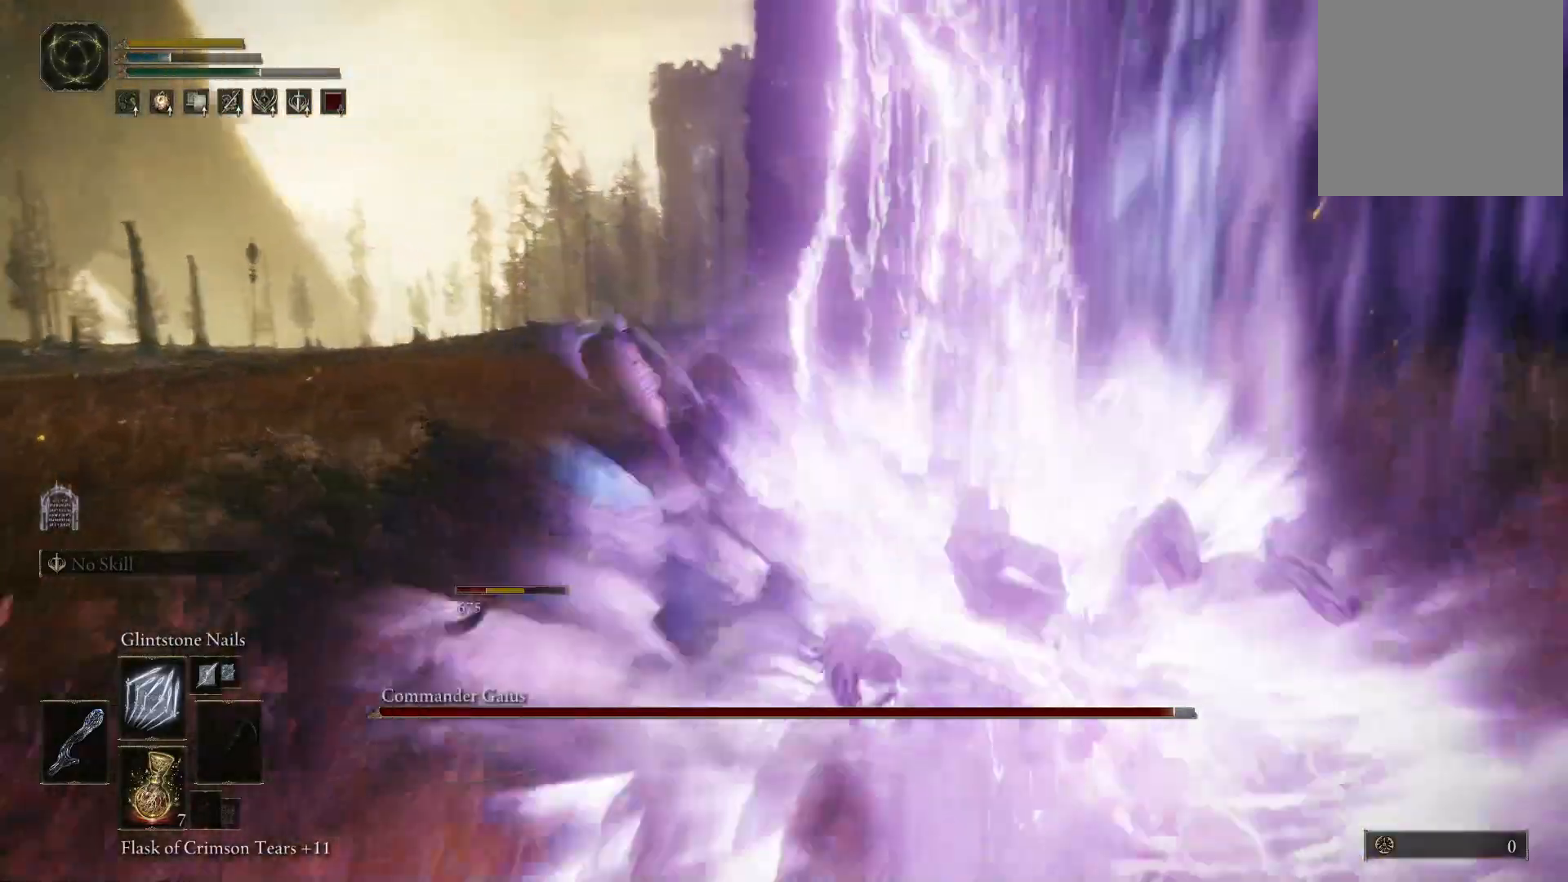
{"buttons": [], "left_stick": "down-left", "right_stick": "center", "events": []}
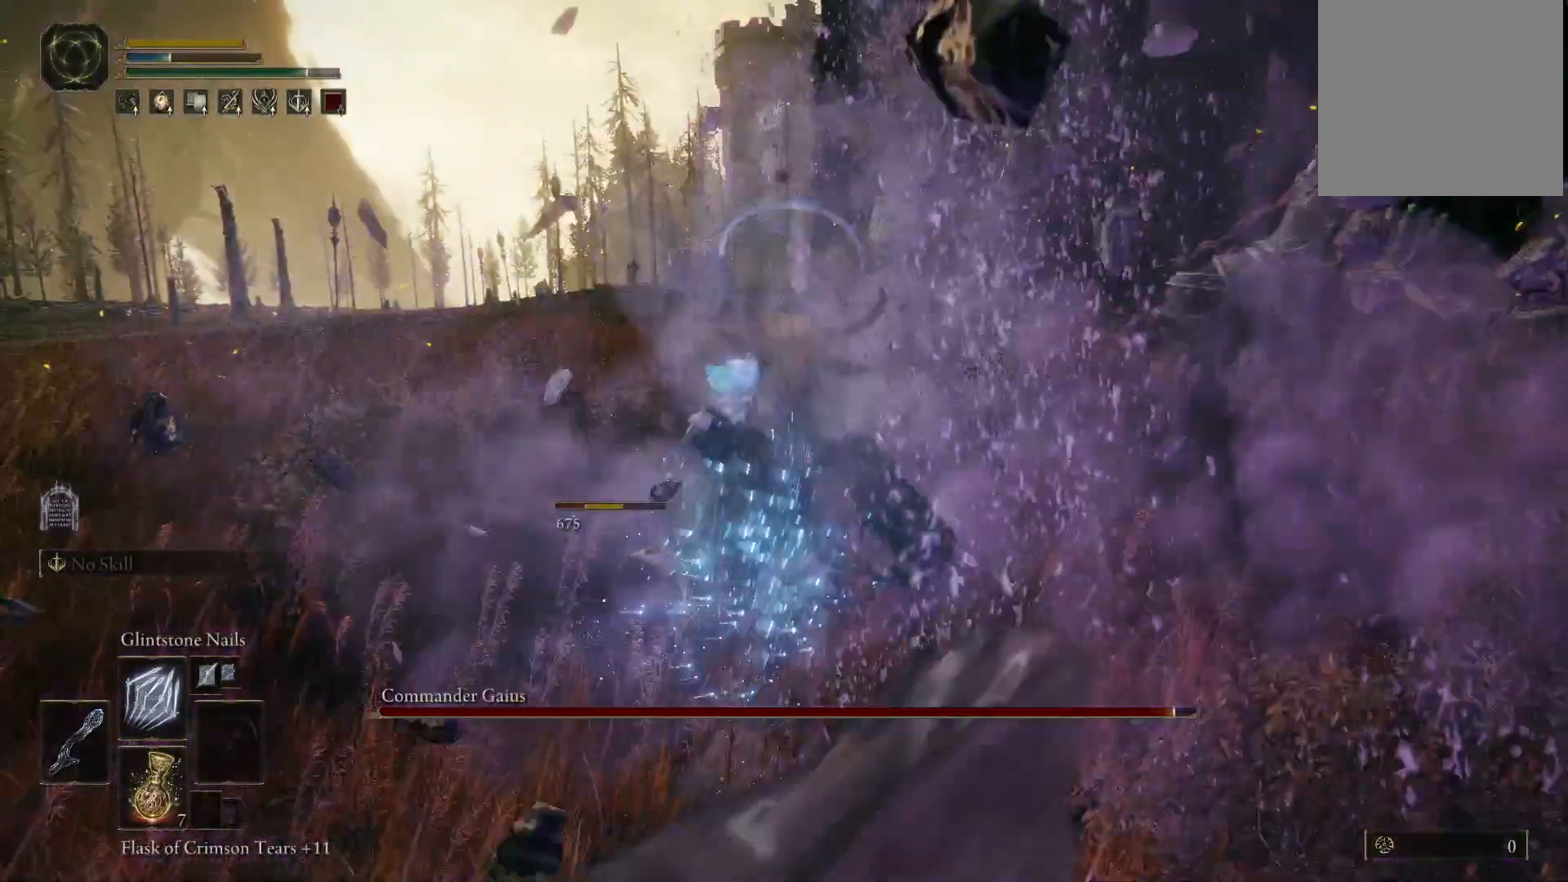
{"buttons": [], "left_stick": "center", "right_stick": "center", "events": [[183, "left_stick", "center"], [183, "right_stick", "left"], [383, "right_stick", "center"]]}
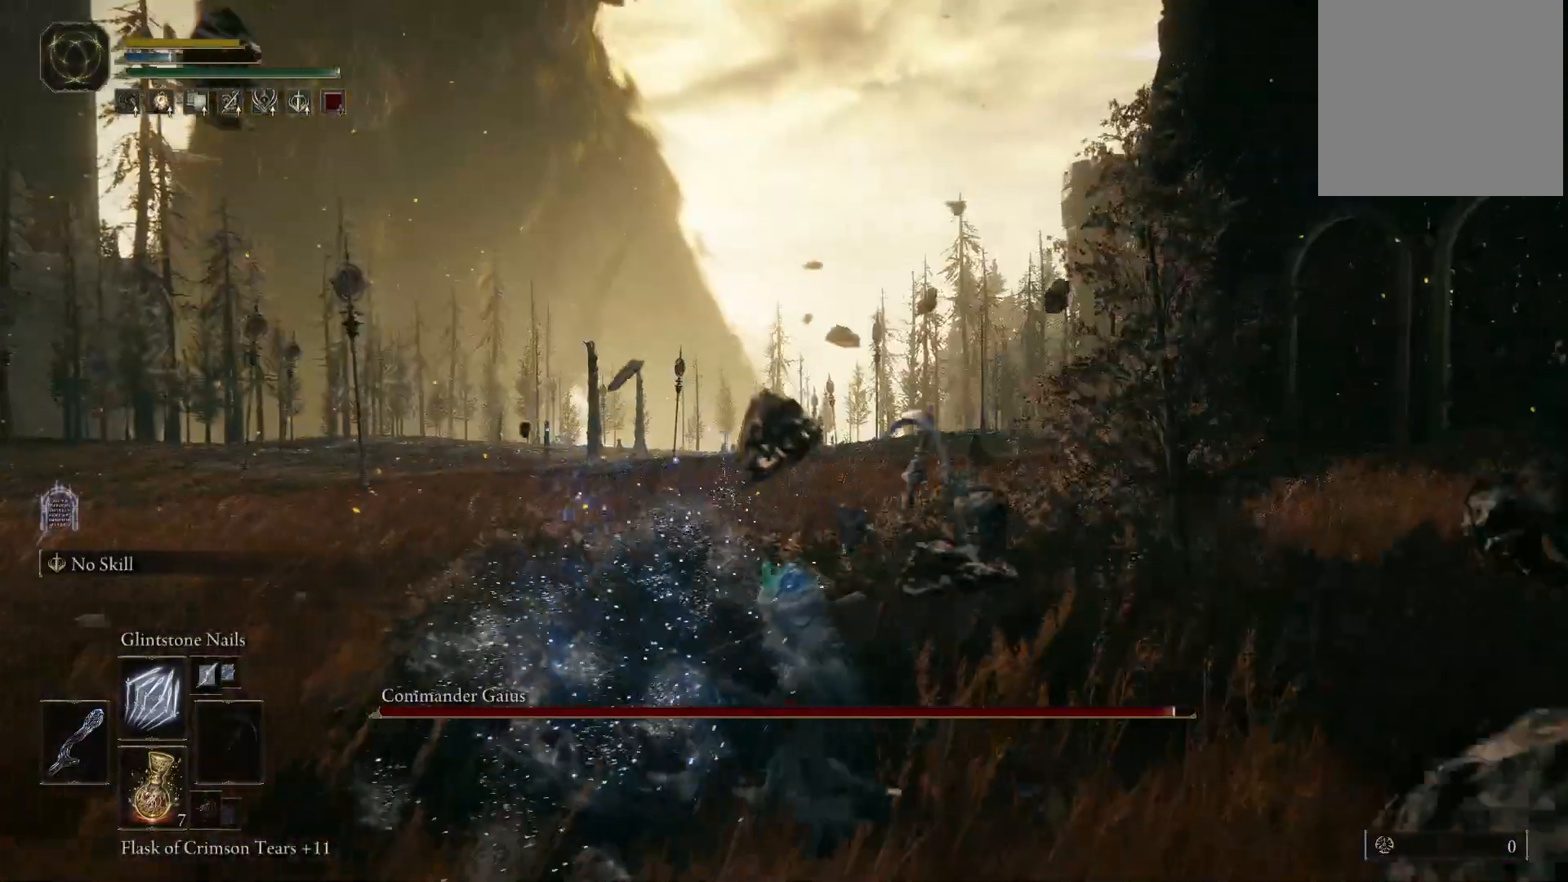
{"buttons": [], "left_stick": "center", "right_stick": "center", "events": []}
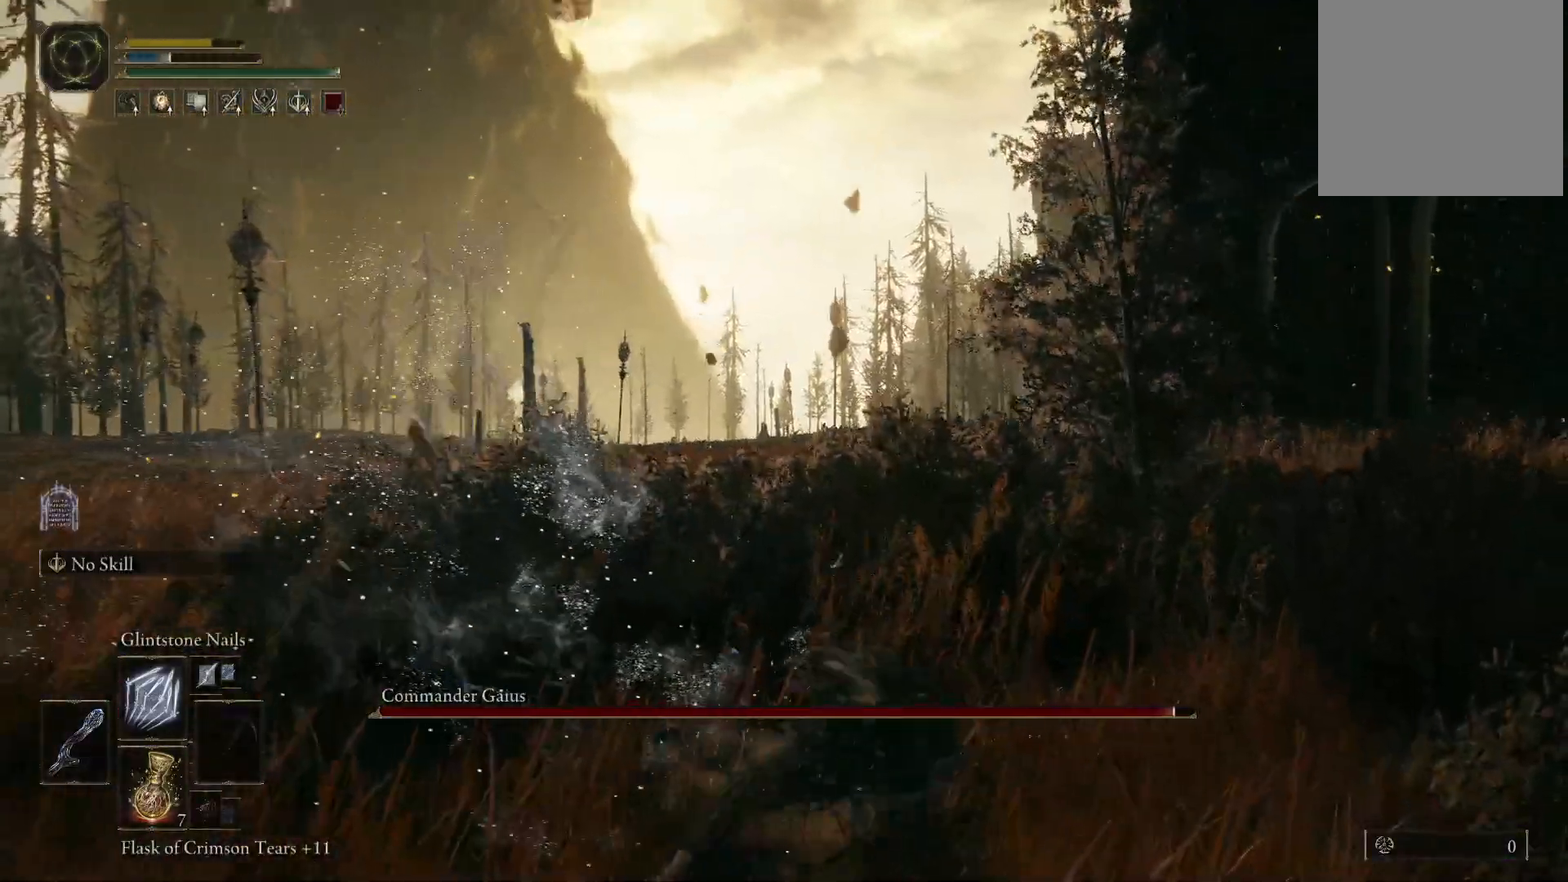
{"buttons": [], "left_stick": "left", "right_stick": "center", "events": [[50, "right_stick", "right"], [67, "left_stick", "left"], [383, "right_stick", "center"]]}
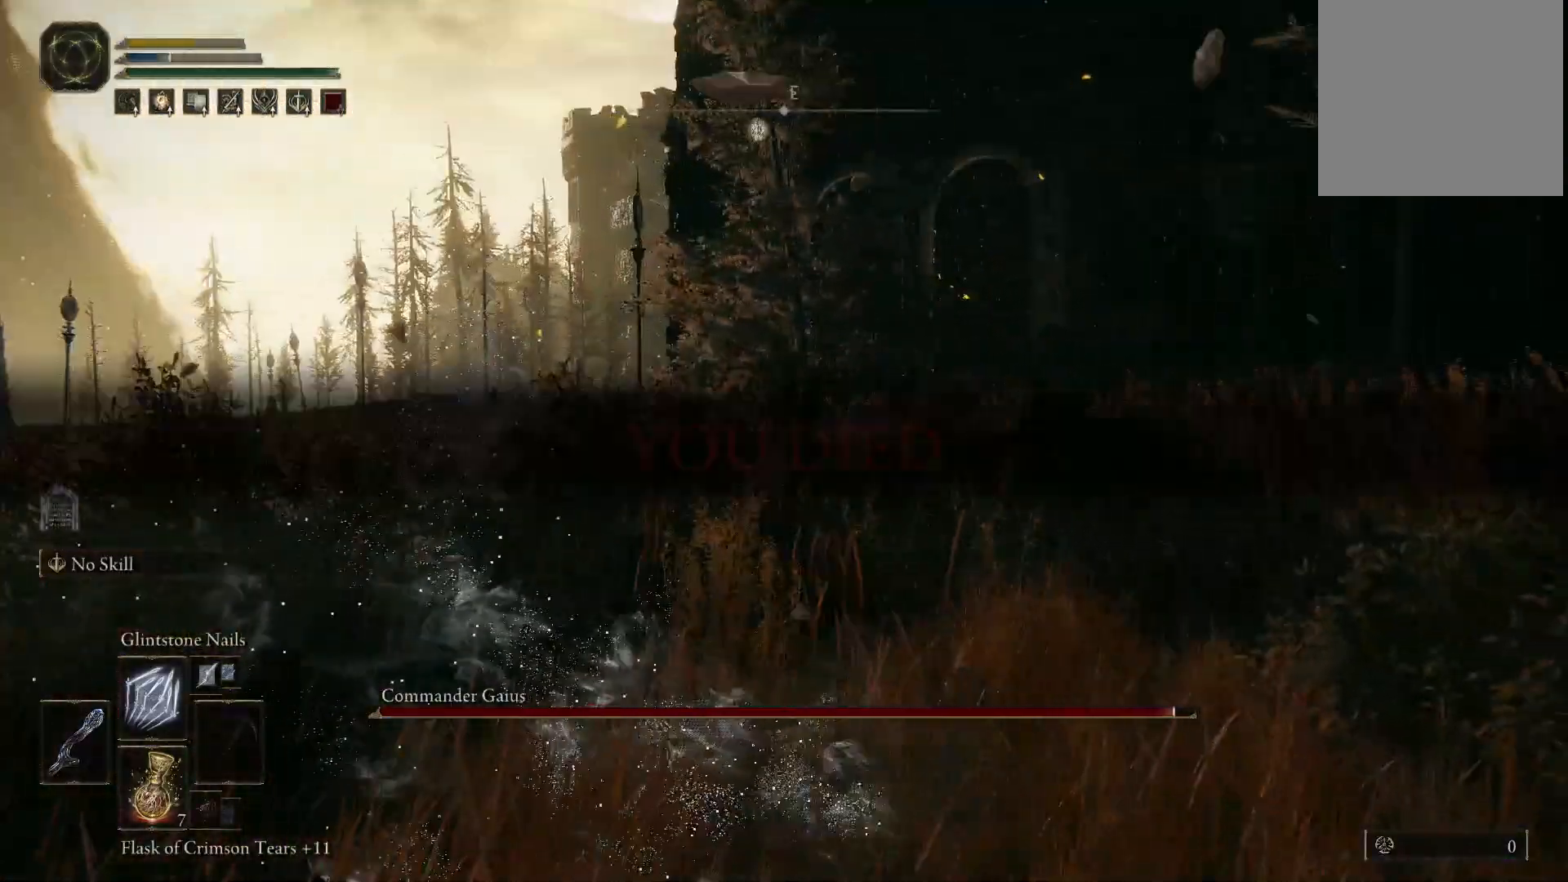
{"buttons": [], "left_stick": "left", "right_stick": "right", "events": [[217, "right_stick", "right"]]}
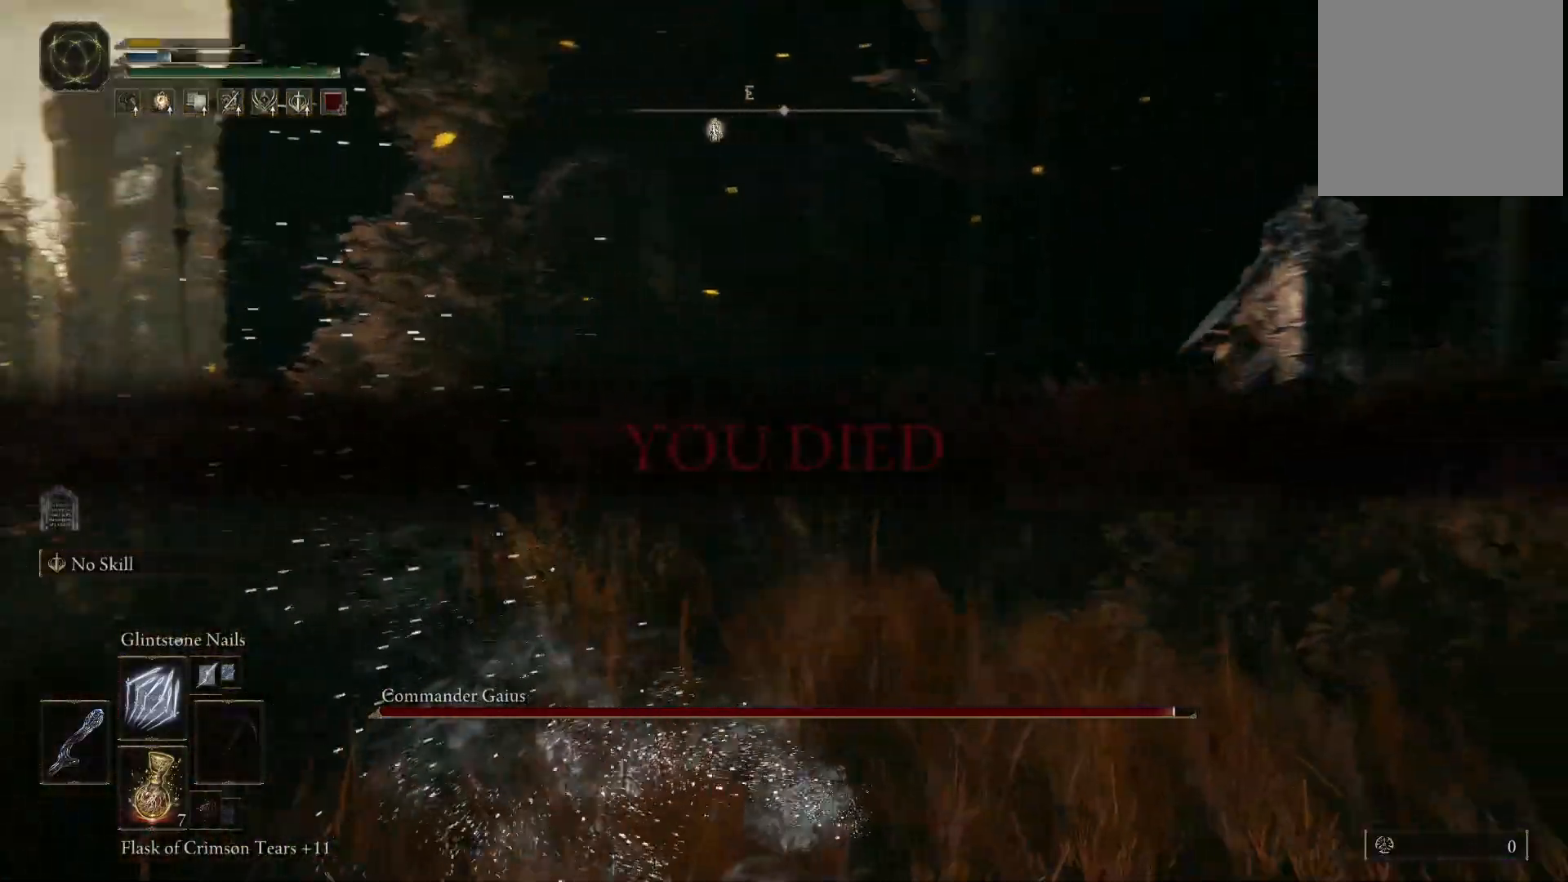
{"buttons": [], "left_stick": "left", "right_stick": "left", "events": [[83, "right_stick", "center"], [300, "right_stick", "left"]]}
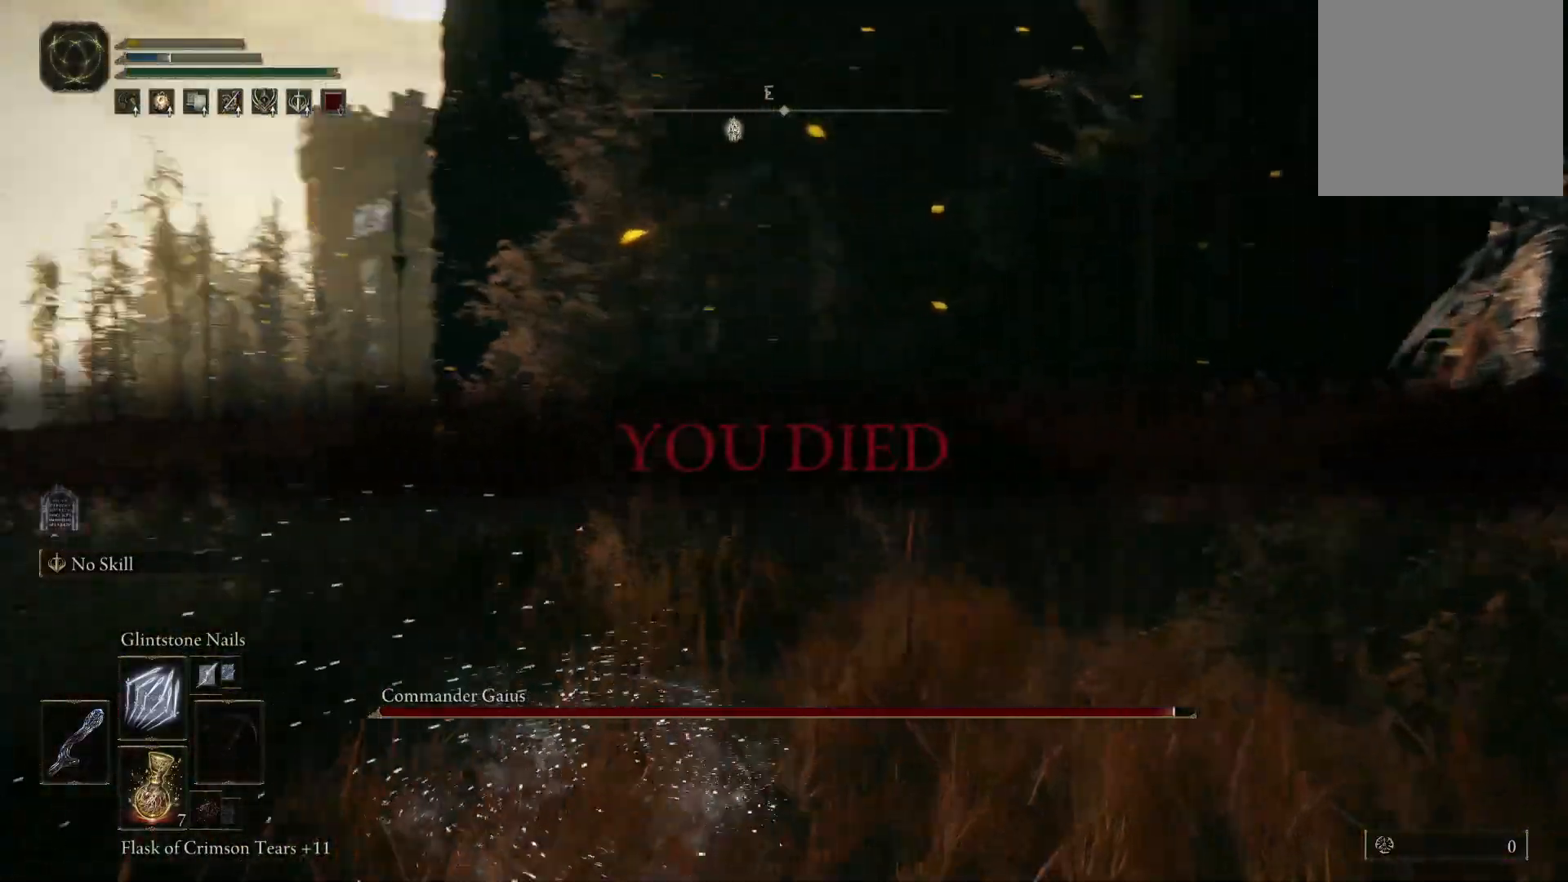
{"buttons": [], "left_stick": "left", "right_stick": "center", "events": [[150, "right_stick", "center"]]}
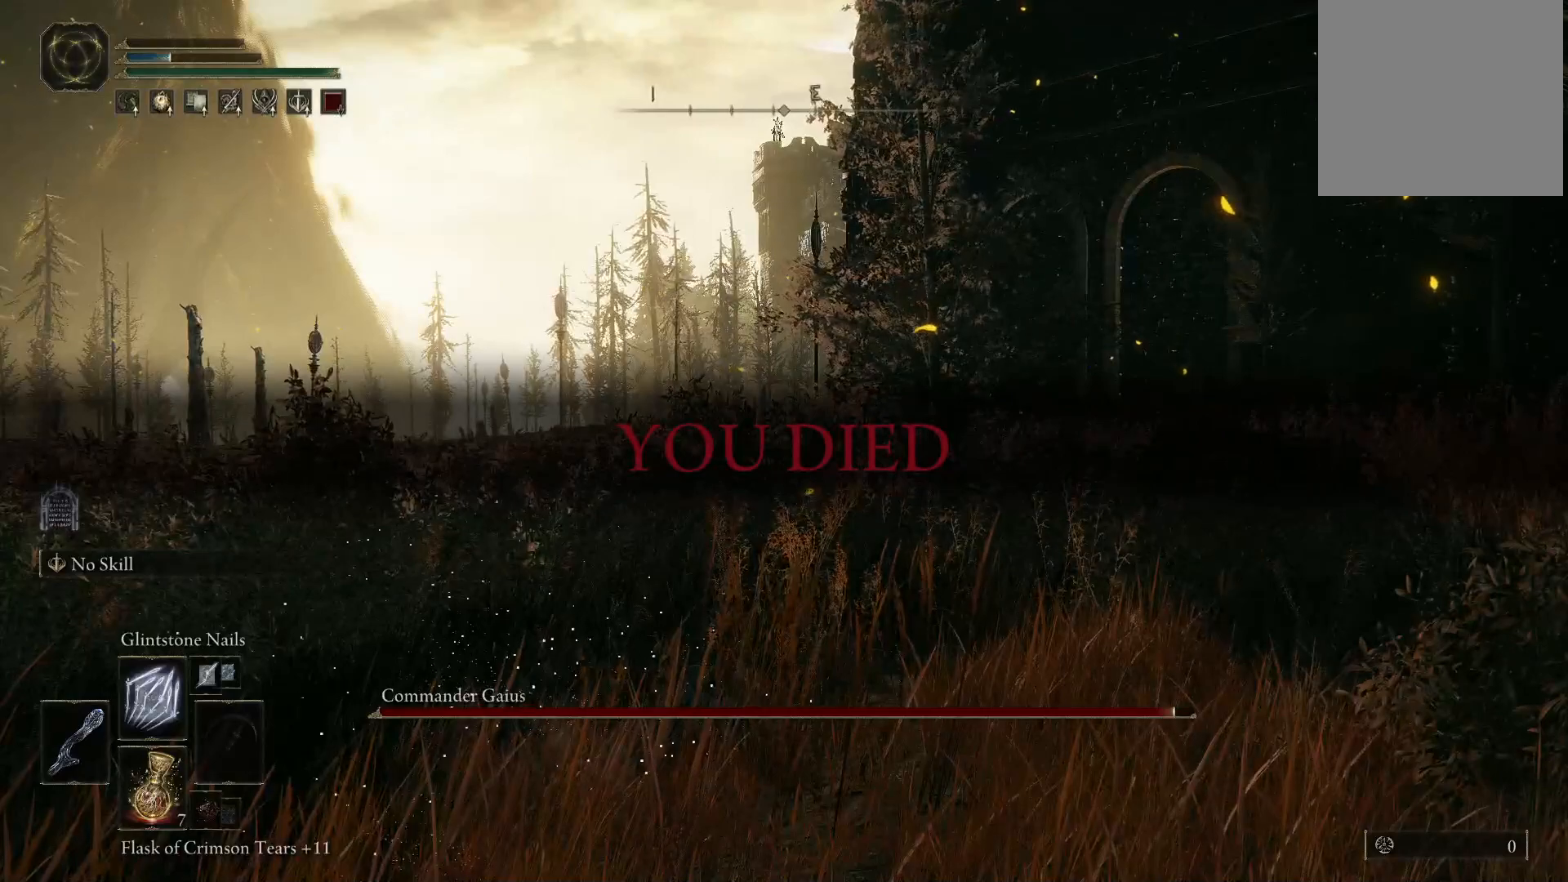
{"buttons": ["B"], "left_stick": "center", "right_stick": "center", "events": [[17, "left_stick", "center"], [33, "right_stick", "left"], [267, "right_stick", "center"], [450, "B", "down"]]}
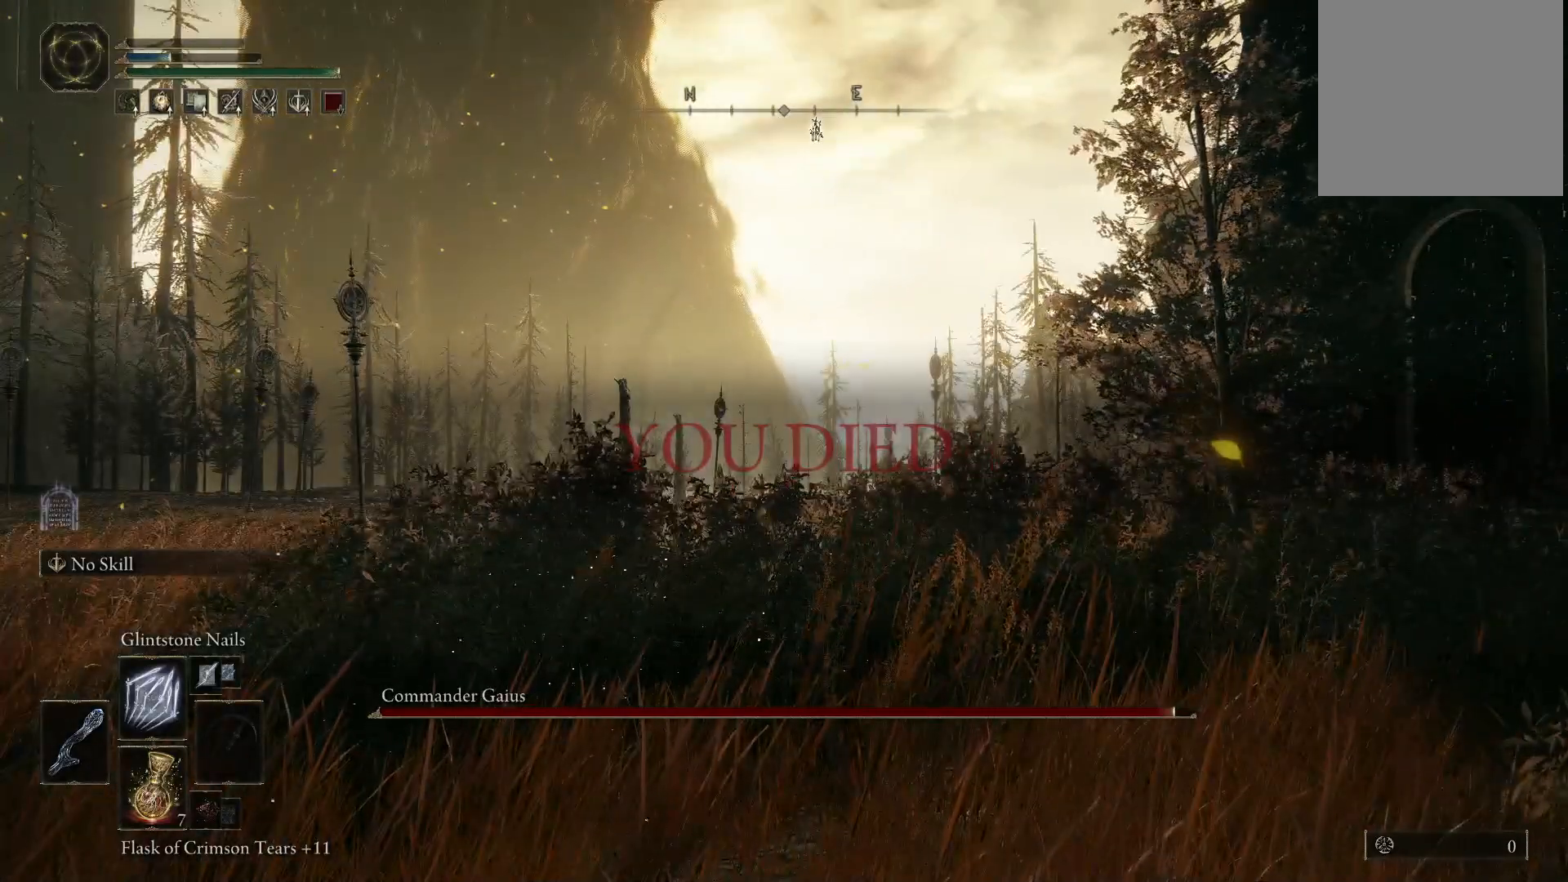
{"buttons": [], "left_stick": "center", "right_stick": "center", "events": [[50, "B", "up"], [267, "right_stick", "left"], [433, "right_stick", "center"]]}